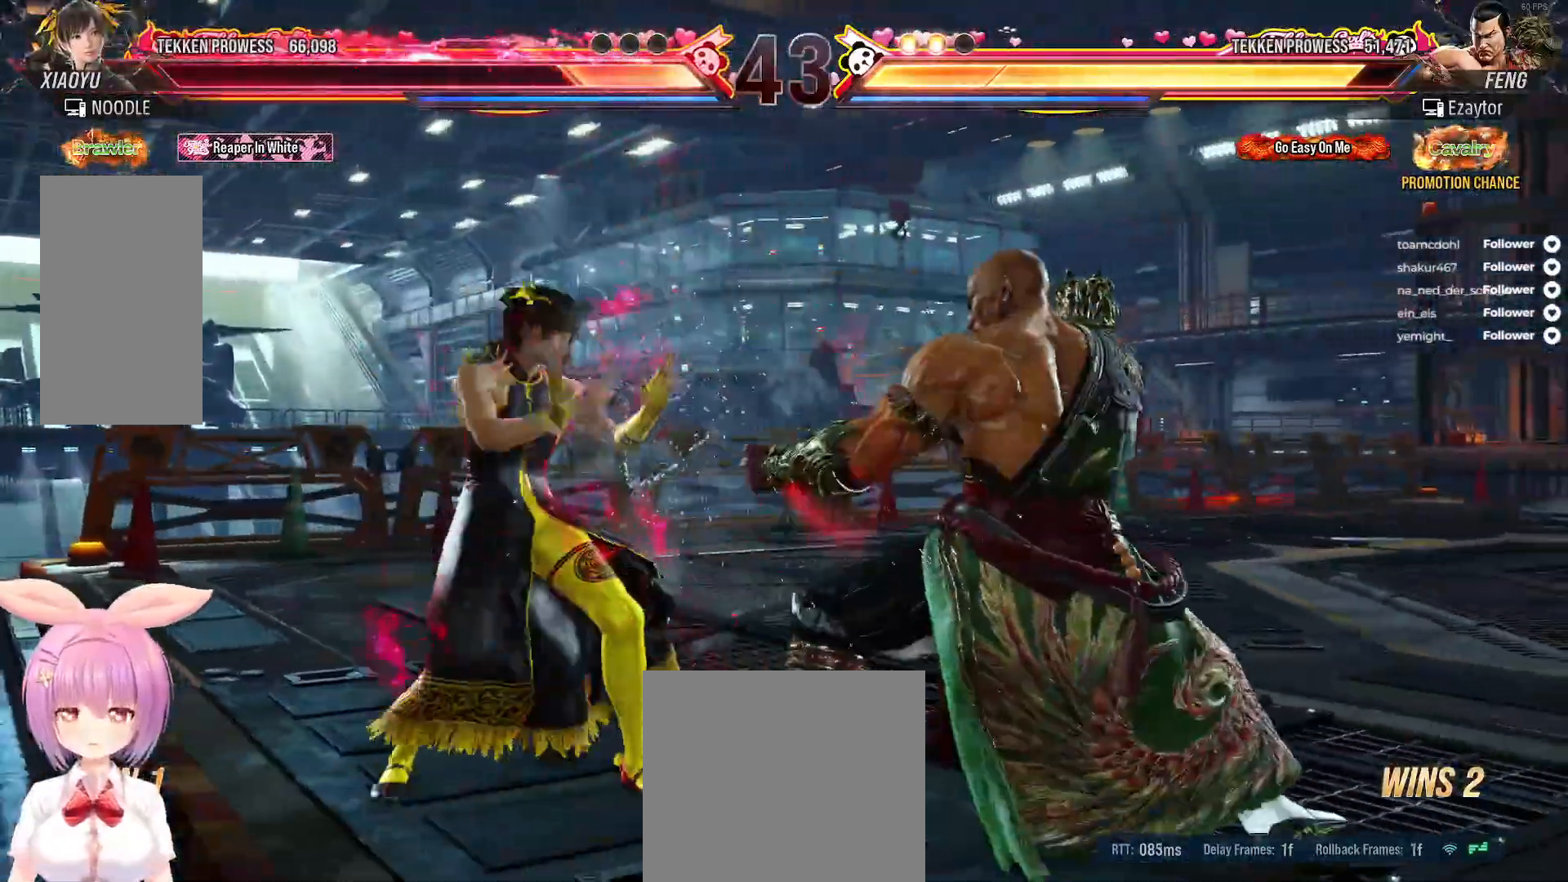
Gameplay with a controller (Xbox layout); each line is a JSON object with the inputs held at the frame after it. "events" lists button and stick changes between this image and that frame as [ms after this image, input, new state], when the widget could be followed in between. Not read: left_stick.
{"buttons": ["DPAD_RIGHT"], "right_stick": "center", "events": [[17, "A", "down"], [100, "A", "up"], [167, "A", "down"], [233, "A", "up"], [283, "DPAD_DOWN", "up"], [383, "DPAD_RIGHT", "down"]]}
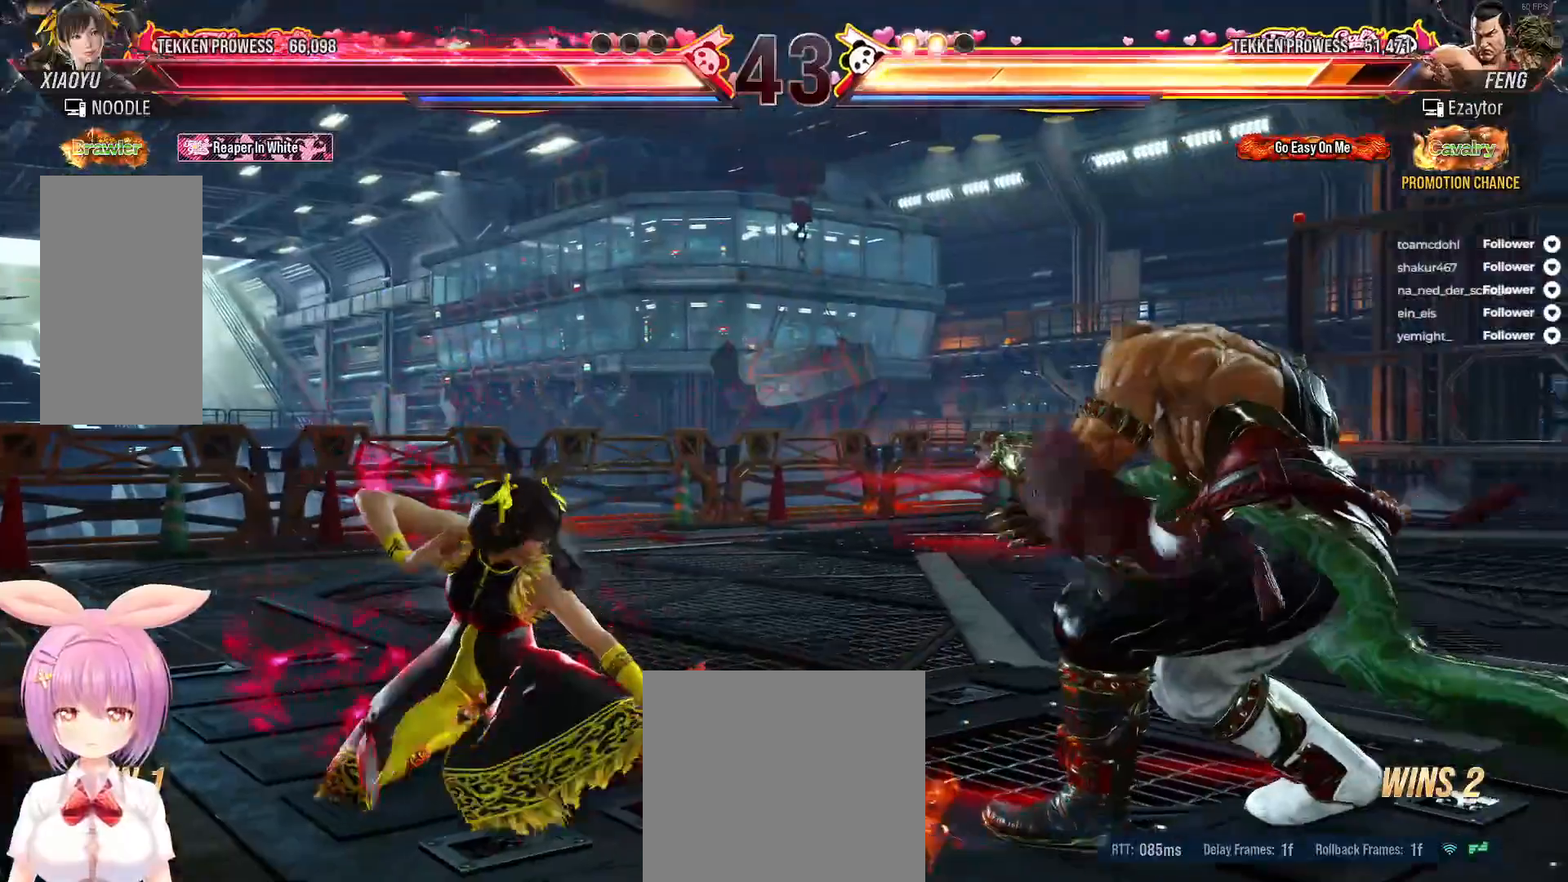
{"buttons": ["DPAD_RIGHT"], "right_stick": "center", "events": [[17, "DPAD_RIGHT", "up"], [117, "DPAD_RIGHT", "down"], [183, "DPAD_RIGHT", "up"], [217, "DPAD_RIGHT", "down"], [250, "B", "down"], [333, "B", "up"], [417, "B", "down"], [483, "B", "up"]]}
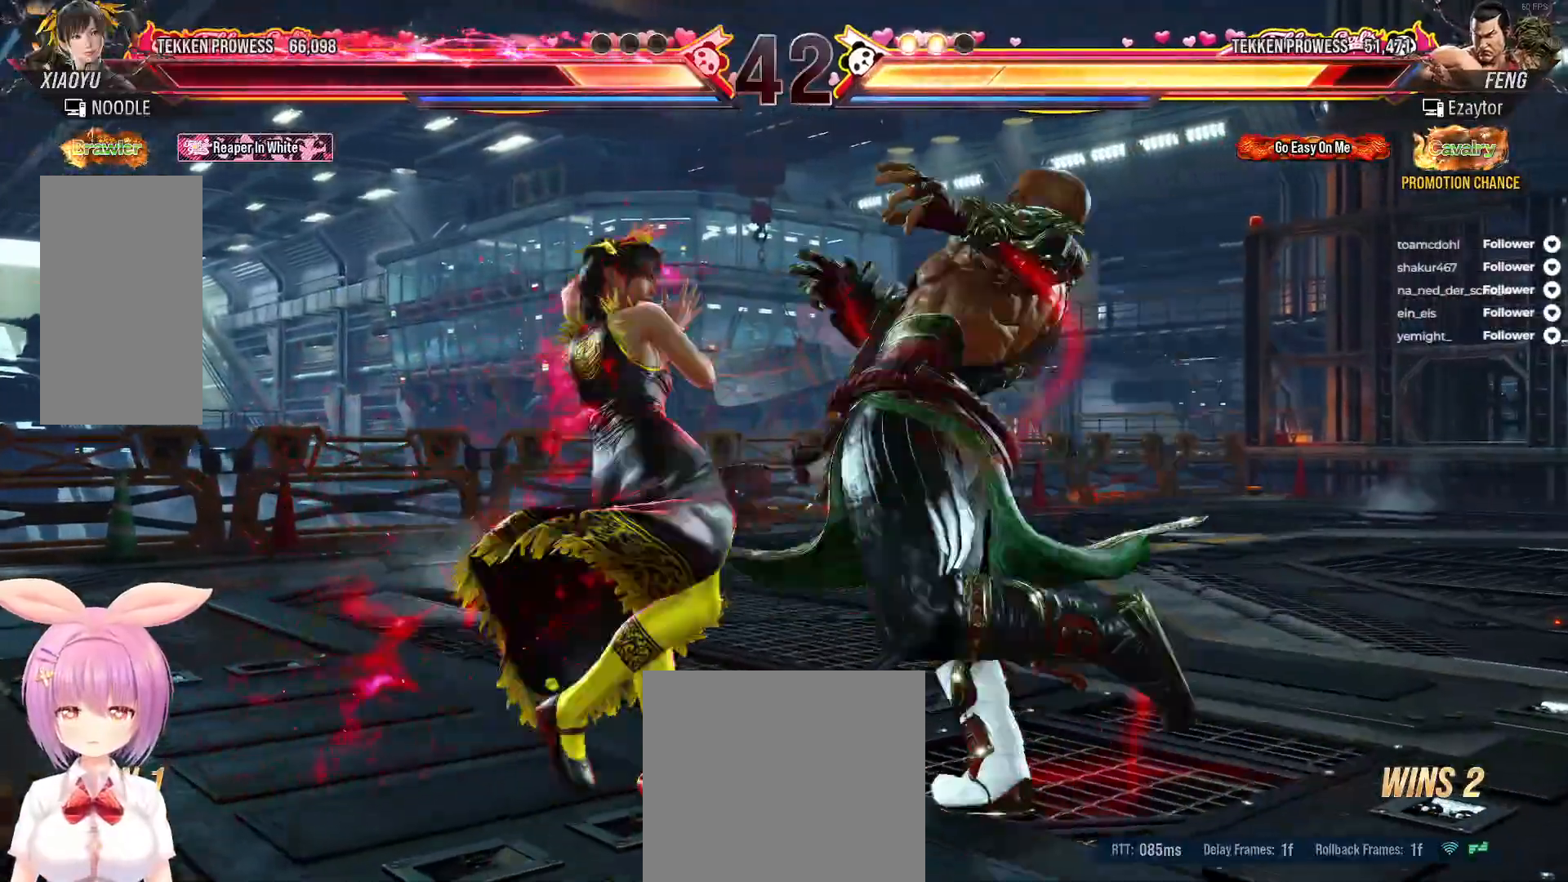
{"buttons": [], "right_stick": "center", "events": [[33, "B", "down"], [67, "DPAD_RIGHT", "up"], [117, "B", "up"], [267, "DPAD_RIGHT", "down"], [350, "DPAD_RIGHT", "up"], [433, "DPAD_RIGHT", "down"], [500, "DPAD_RIGHT", "up"]]}
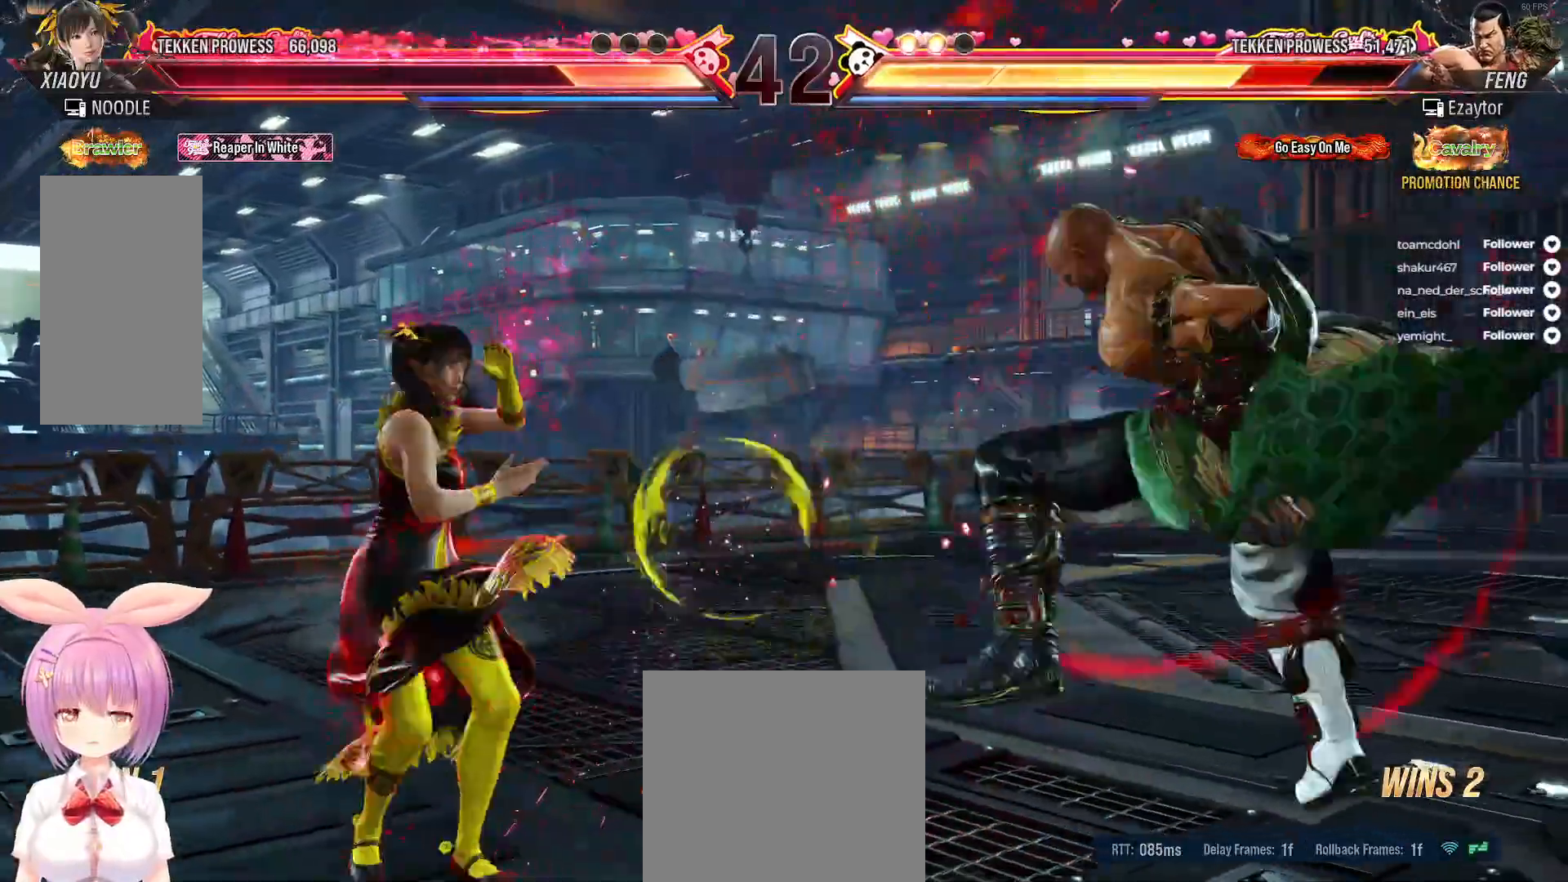
{"buttons": [], "right_stick": "center", "events": [[67, "DPAD_RIGHT", "down"], [150, "DPAD_RIGHT", "up"], [233, "DPAD_DOWN", "down"], [250, "DPAD_RIGHT", "down"], [317, "Y", "down"], [417, "DPAD_DOWN", "up"], [417, "DPAD_RIGHT", "up"], [417, "Y", "up"]]}
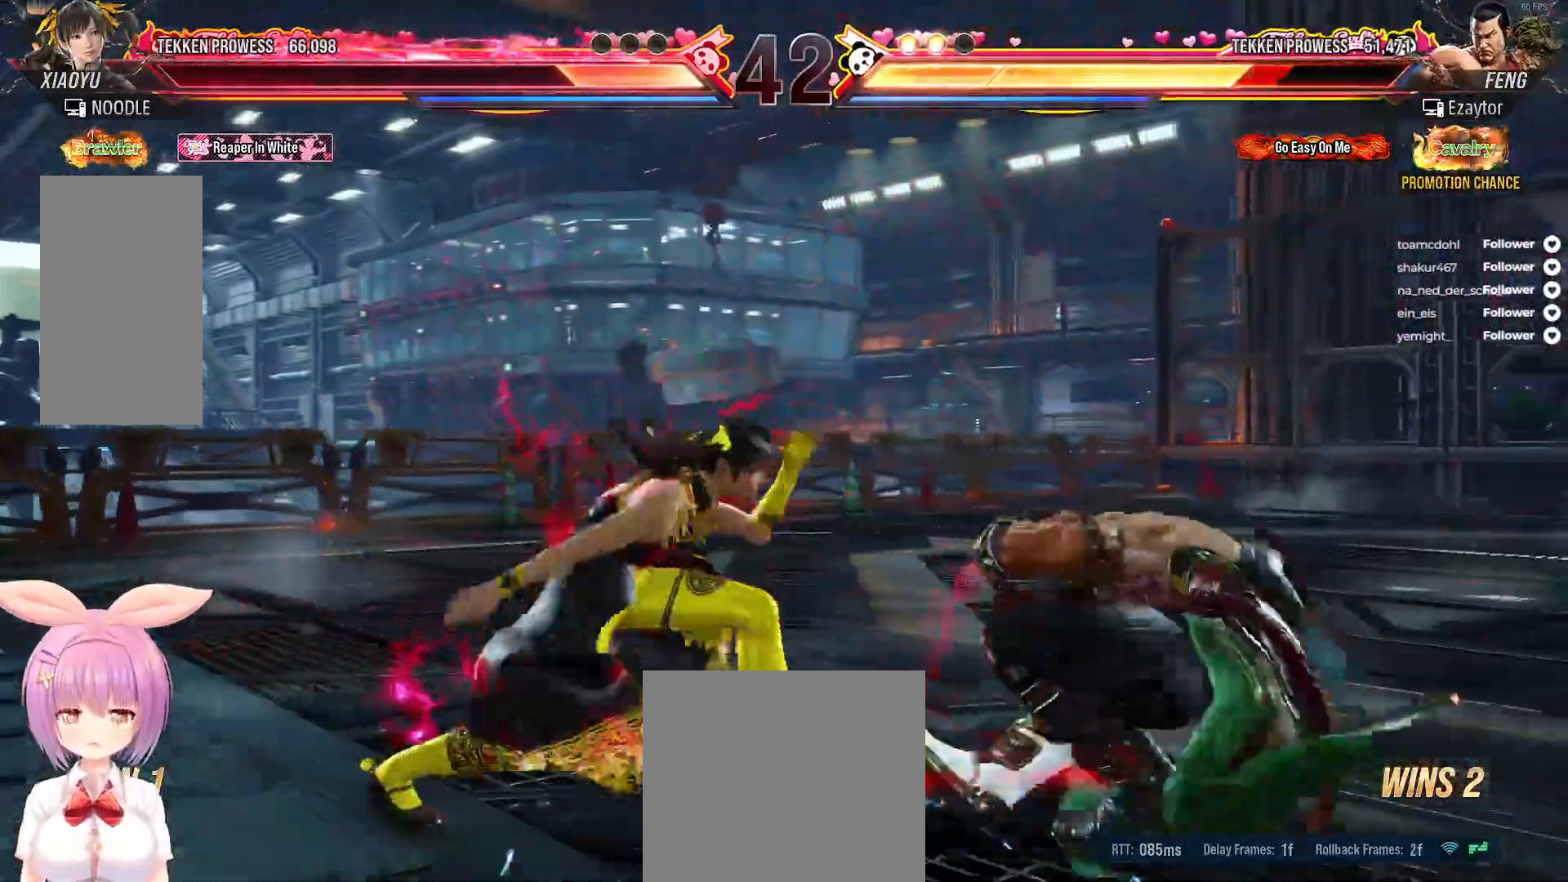
{"buttons": ["DPAD_LEFT"], "right_stick": "center", "events": [[450, "DPAD_LEFT", "down"]]}
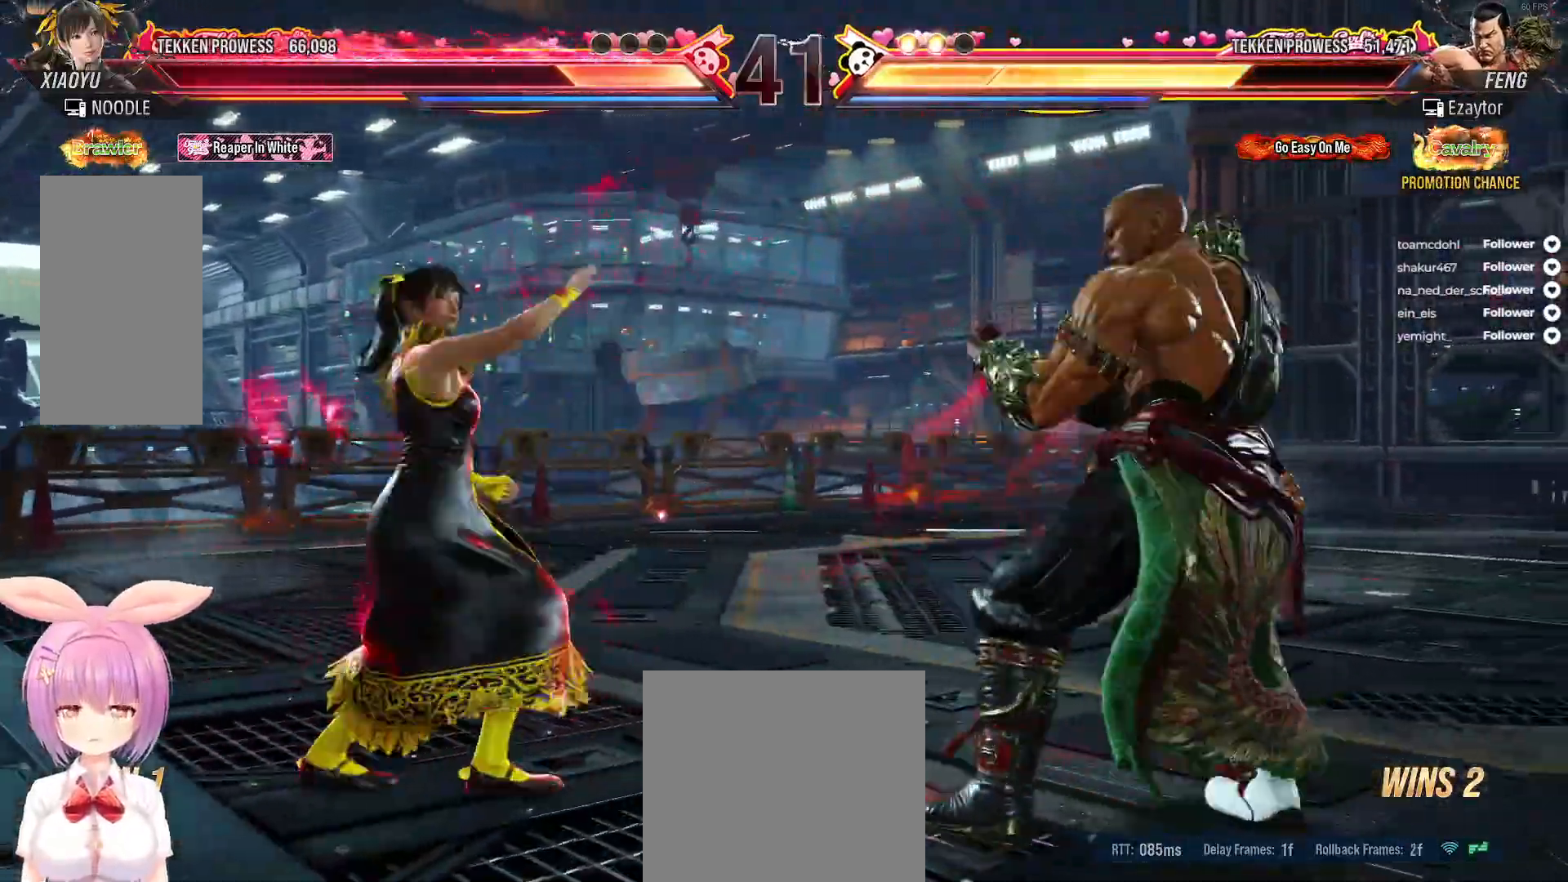
{"buttons": ["A", "DPAD_DOWN", "DPAD_LEFT"], "right_stick": "center", "events": [[33, "DPAD_LEFT", "up"], [100, "DPAD_LEFT", "down"], [167, "DPAD_LEFT", "up"], [233, "DPAD_LEFT", "down"], [317, "DPAD_LEFT", "up"], [383, "DPAD_LEFT", "down"], [450, "DPAD_DOWN", "down"], [467, "A", "down"]]}
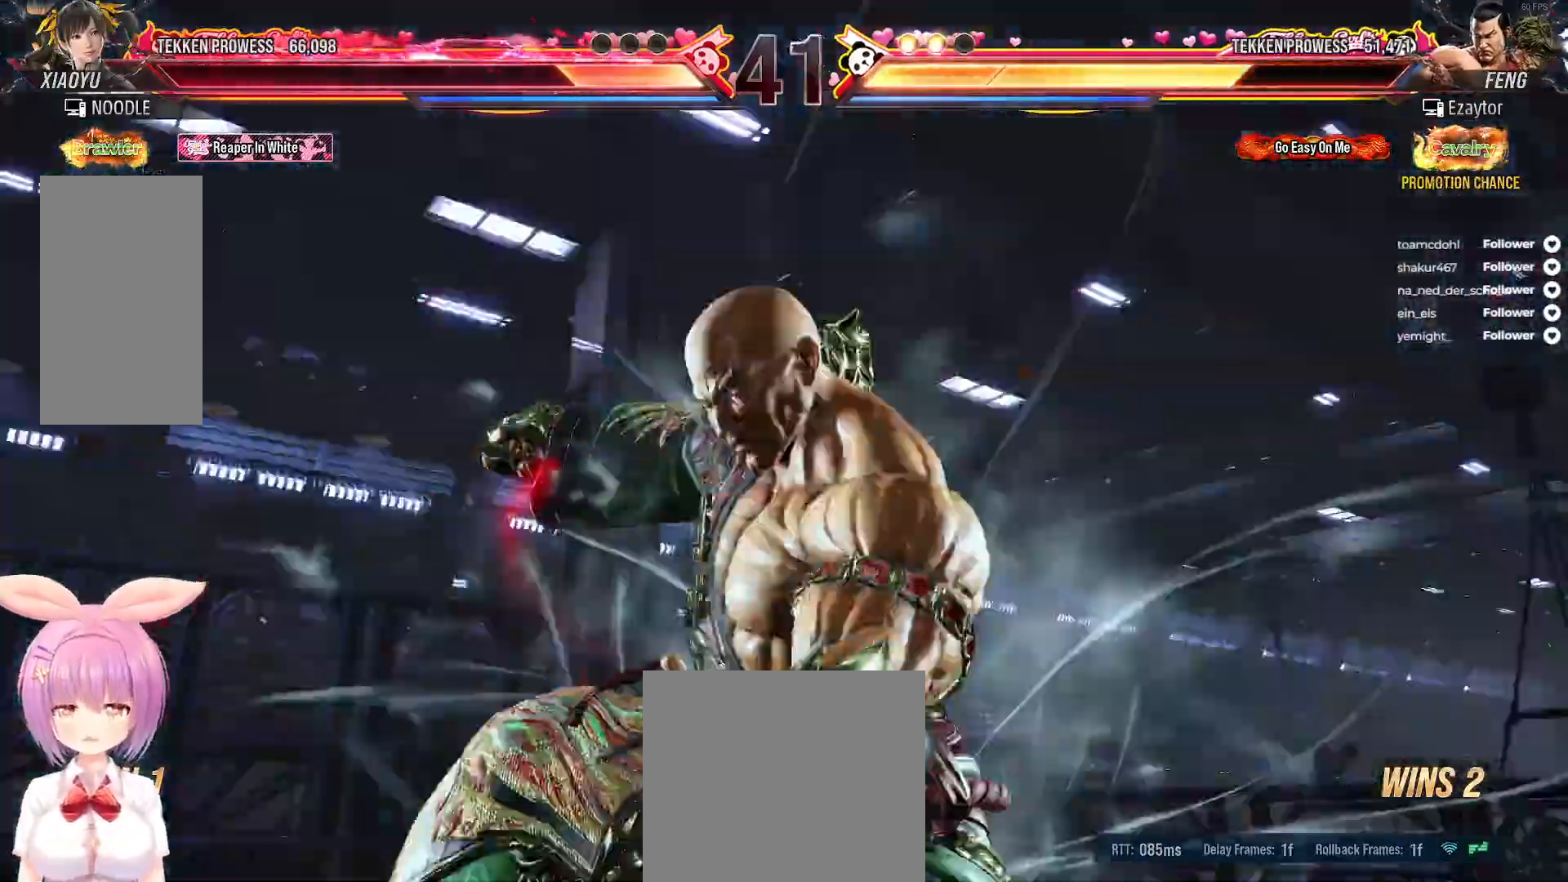
{"buttons": ["DPAD_LEFT"], "right_stick": "center", "events": [[67, "A", "up"], [117, "DPAD_DOWN", "up"], [133, "DPAD_LEFT", "up"], [417, "DPAD_LEFT", "down"]]}
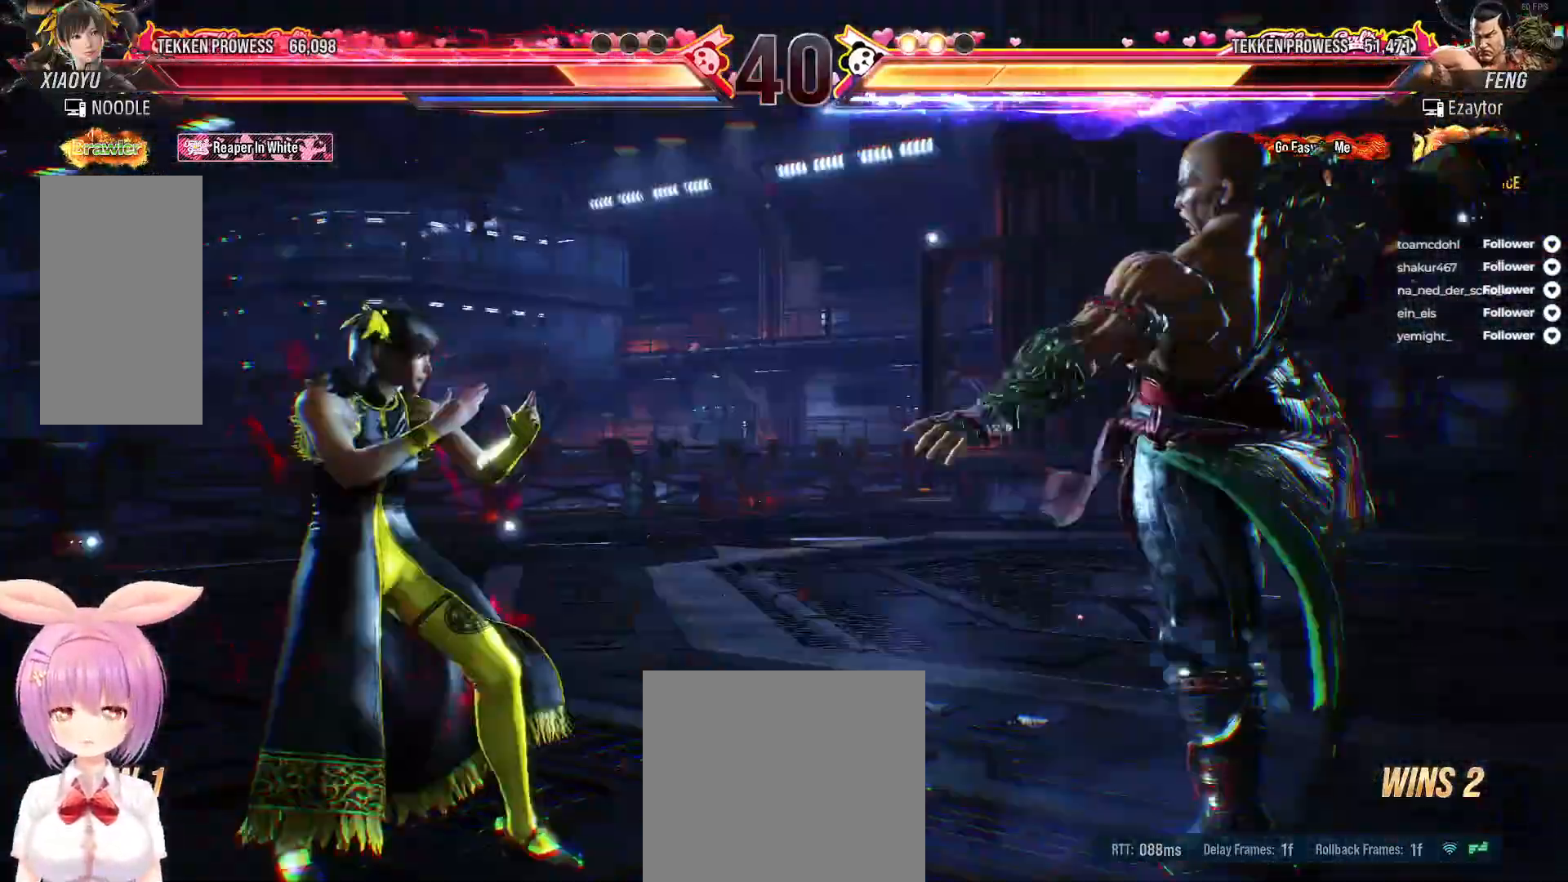
{"buttons": ["DPAD_LEFT"], "right_stick": "center", "events": []}
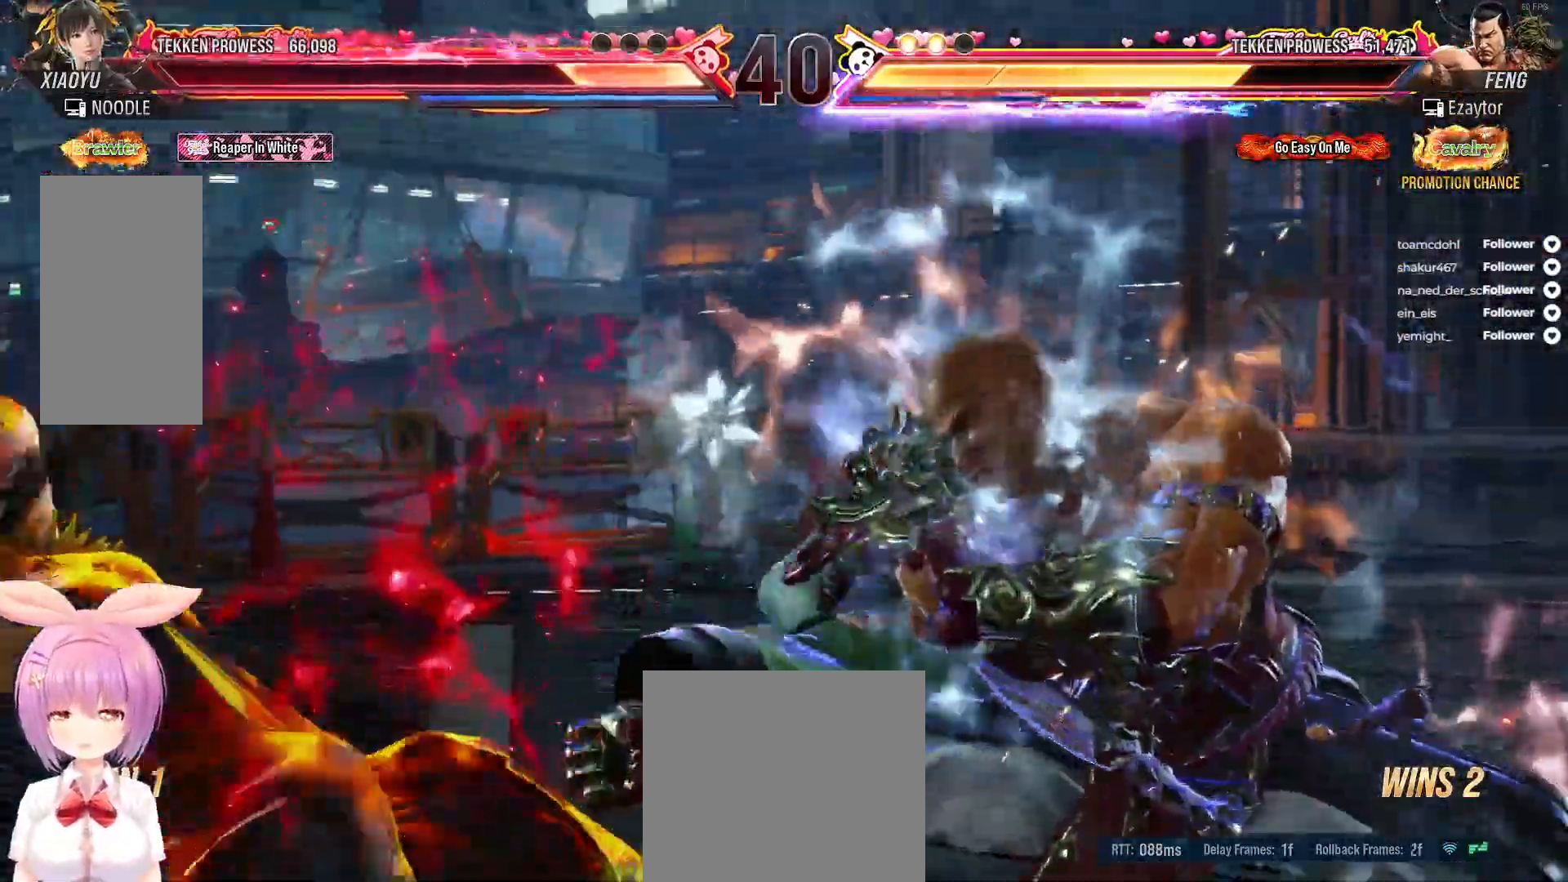
{"buttons": [], "right_stick": "center", "events": [[67, "DPAD_LEFT", "up"], [167, "DPAD_LEFT", "down"], [250, "DPAD_LEFT", "up"], [317, "DPAD_LEFT", "down"], [383, "DPAD_LEFT", "up"]]}
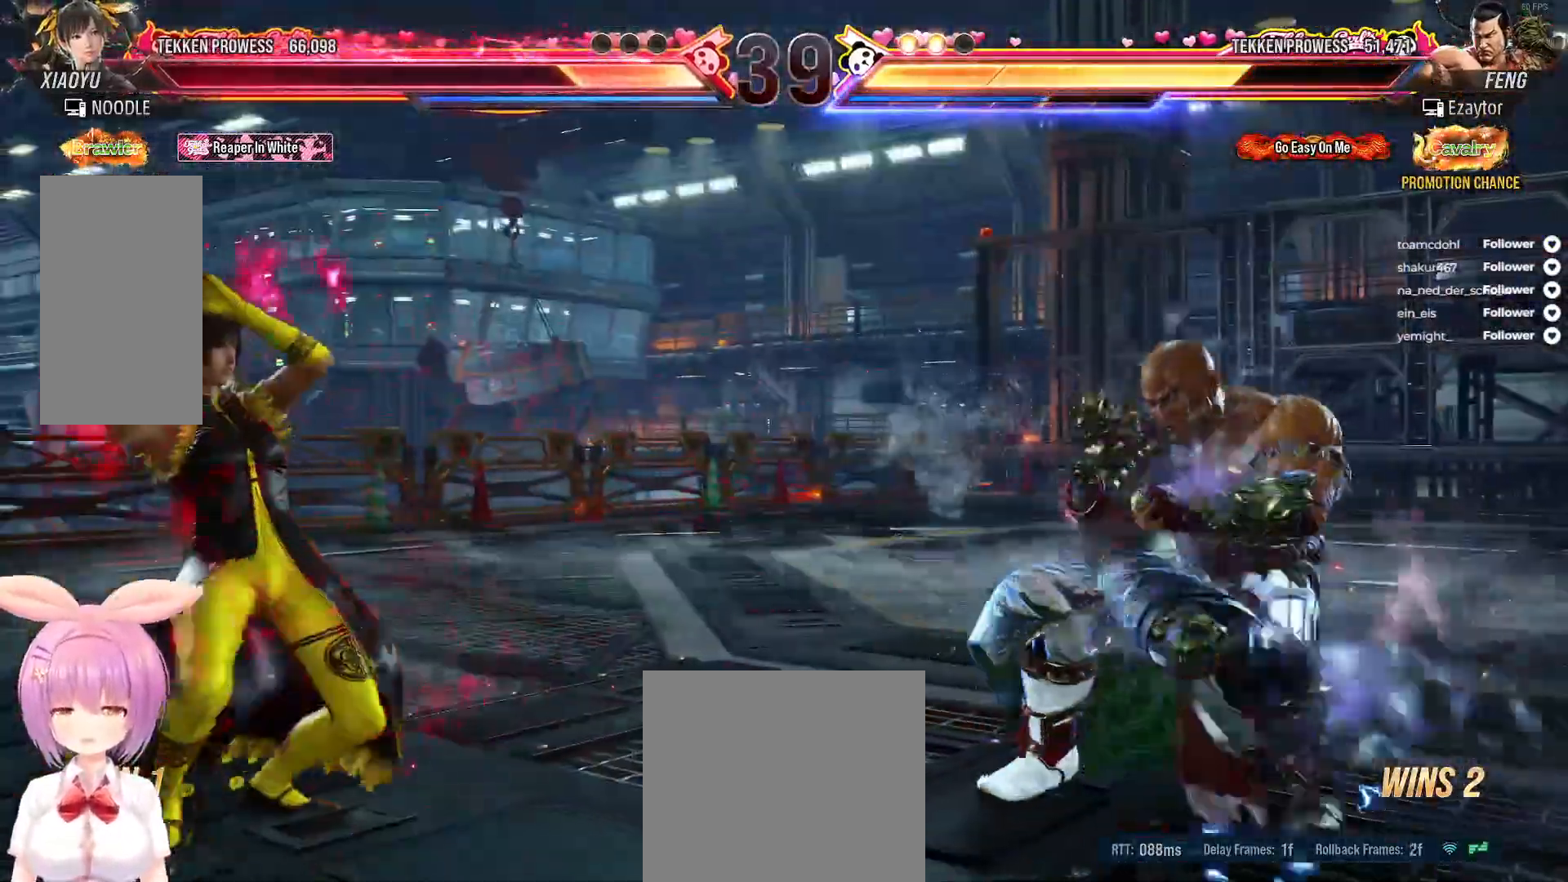
{"buttons": ["DPAD_DOWN", "DPAD_RIGHT"], "right_stick": "center", "events": [[50, "DPAD_RIGHT", "down"], [117, "DPAD_RIGHT", "up"], [200, "DPAD_RIGHT", "down"], [300, "DPAD_RIGHT", "up"], [350, "DPAD_DOWN", "down"], [350, "DPAD_RIGHT", "down"], [383, "A", "down"], [483, "A", "up"]]}
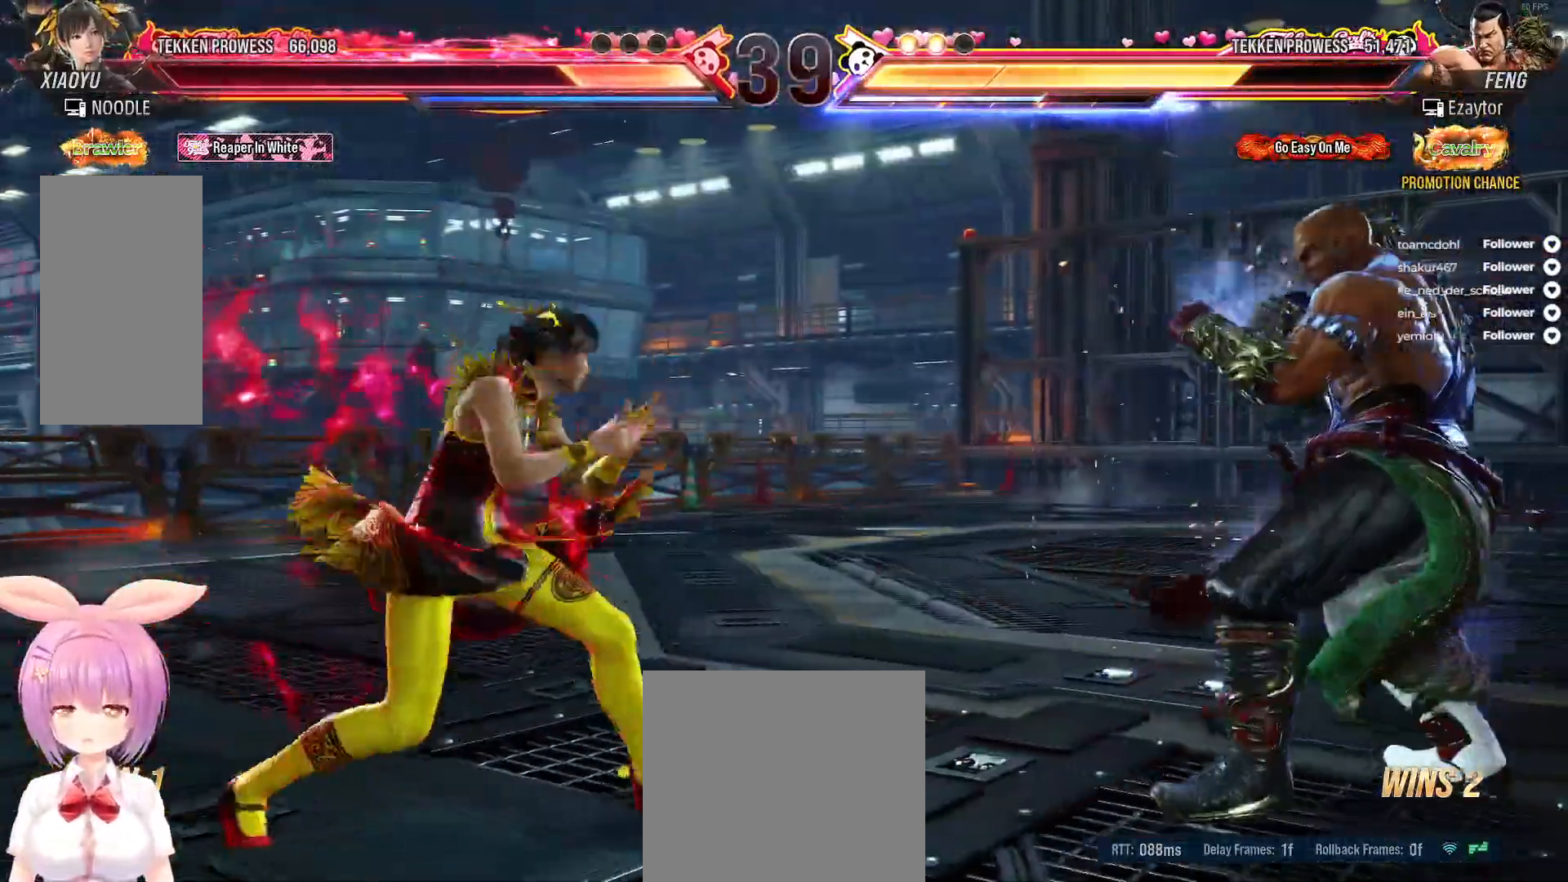
{"buttons": [], "right_stick": "center", "events": [[33, "DPAD_DOWN", "up"], [33, "DPAD_RIGHT", "up"]]}
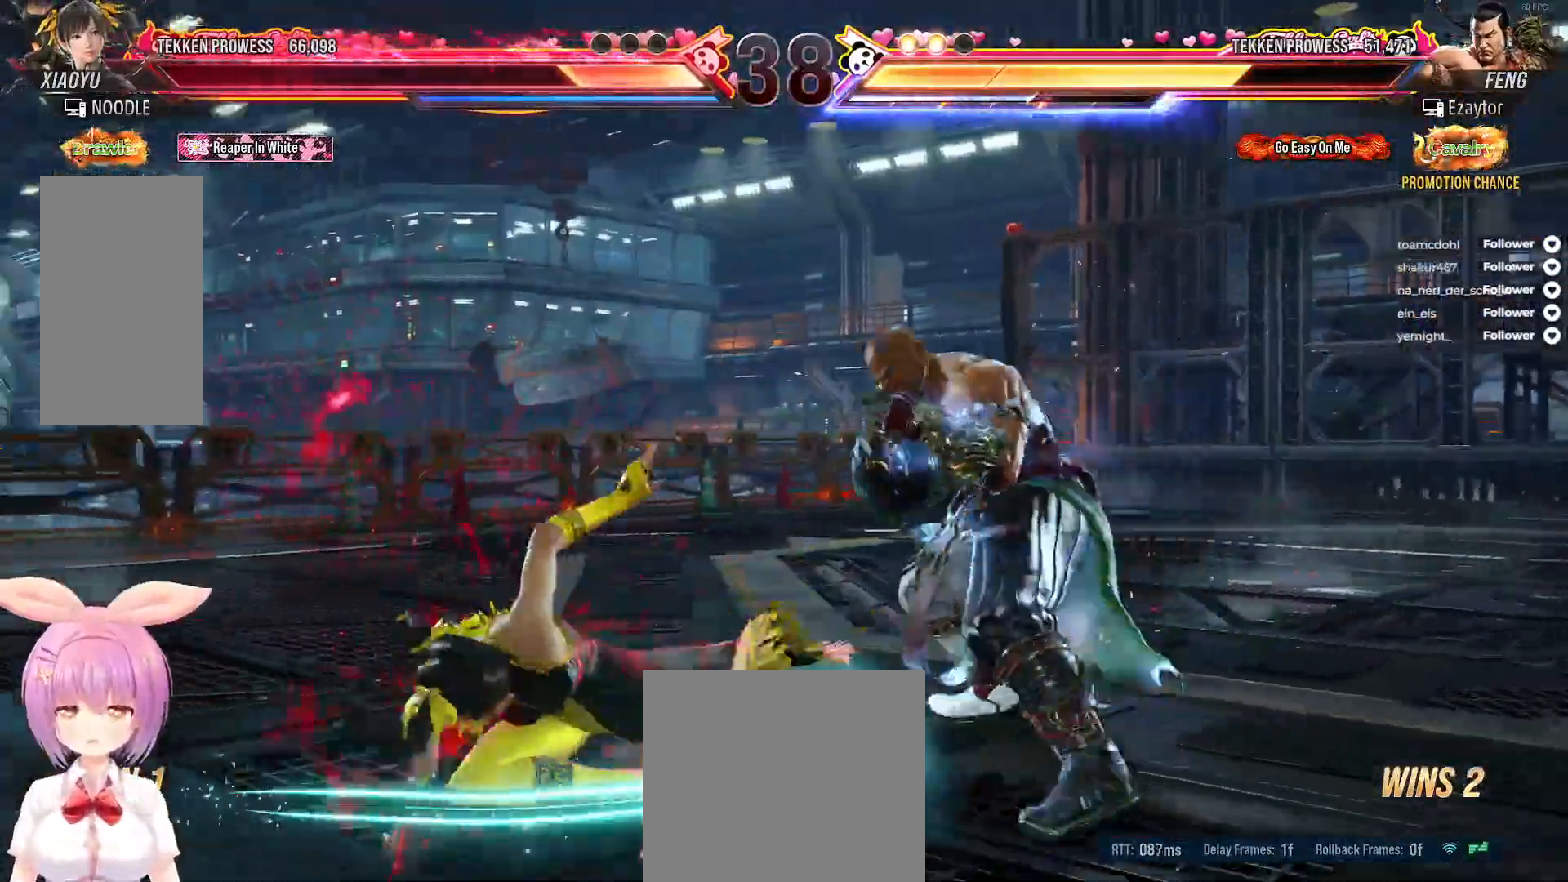
{"buttons": ["DPAD_LEFT"], "right_stick": "center", "events": [[67, "DPAD_RIGHT", "down"], [133, "DPAD_RIGHT", "up"], [133, "R1", "down"], [183, "R1", "up"], [283, "DPAD_LEFT", "down"], [383, "DPAD_LEFT", "up"], [433, "DPAD_LEFT", "down"]]}
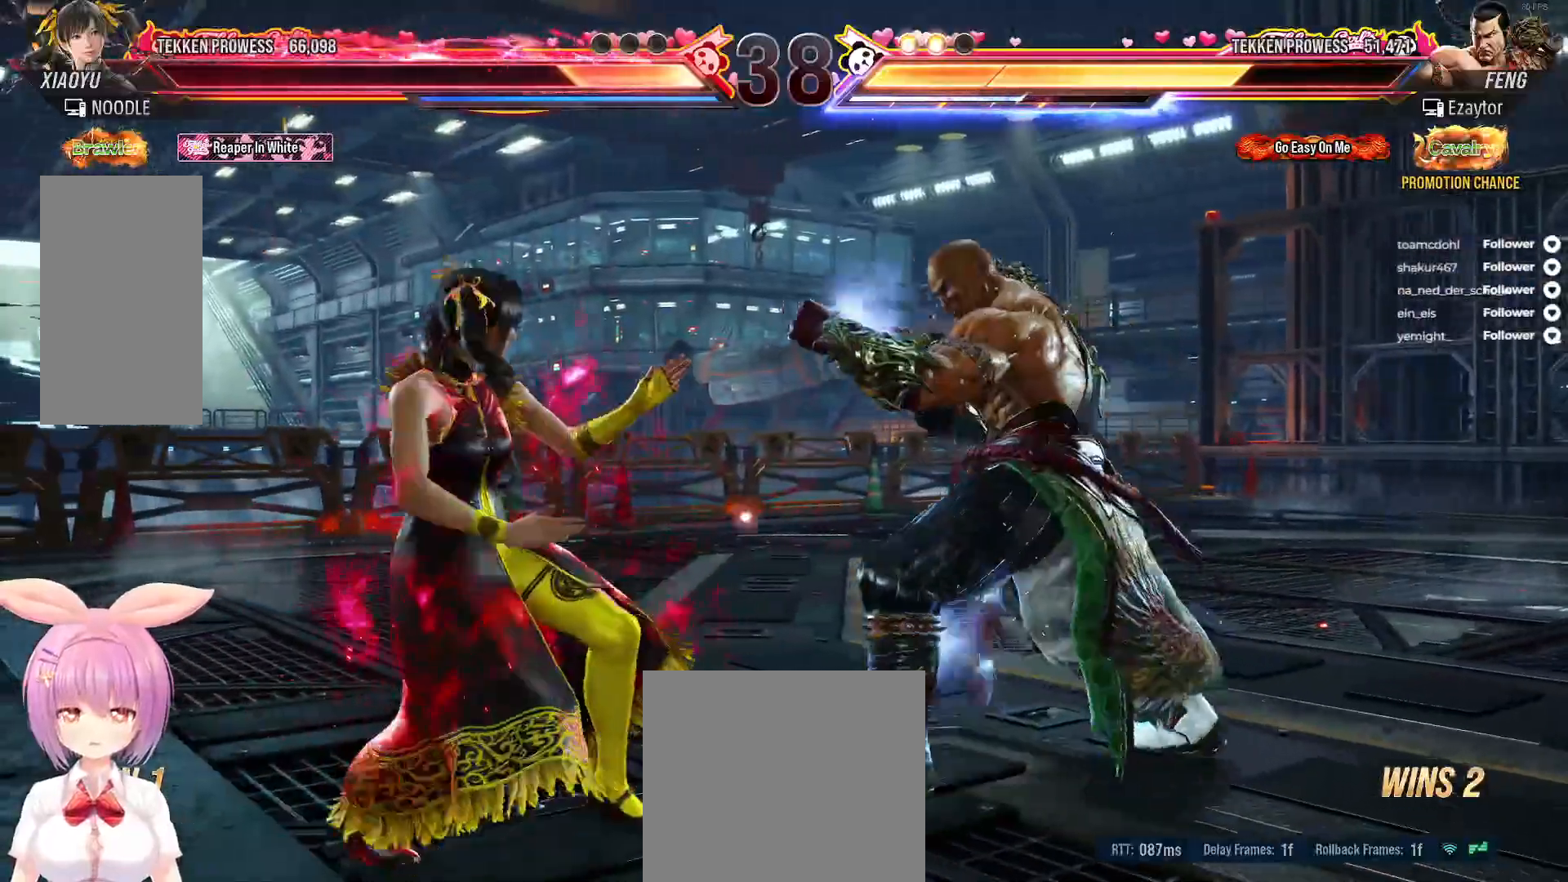
{"buttons": ["DPAD_LEFT"], "right_stick": "center", "events": []}
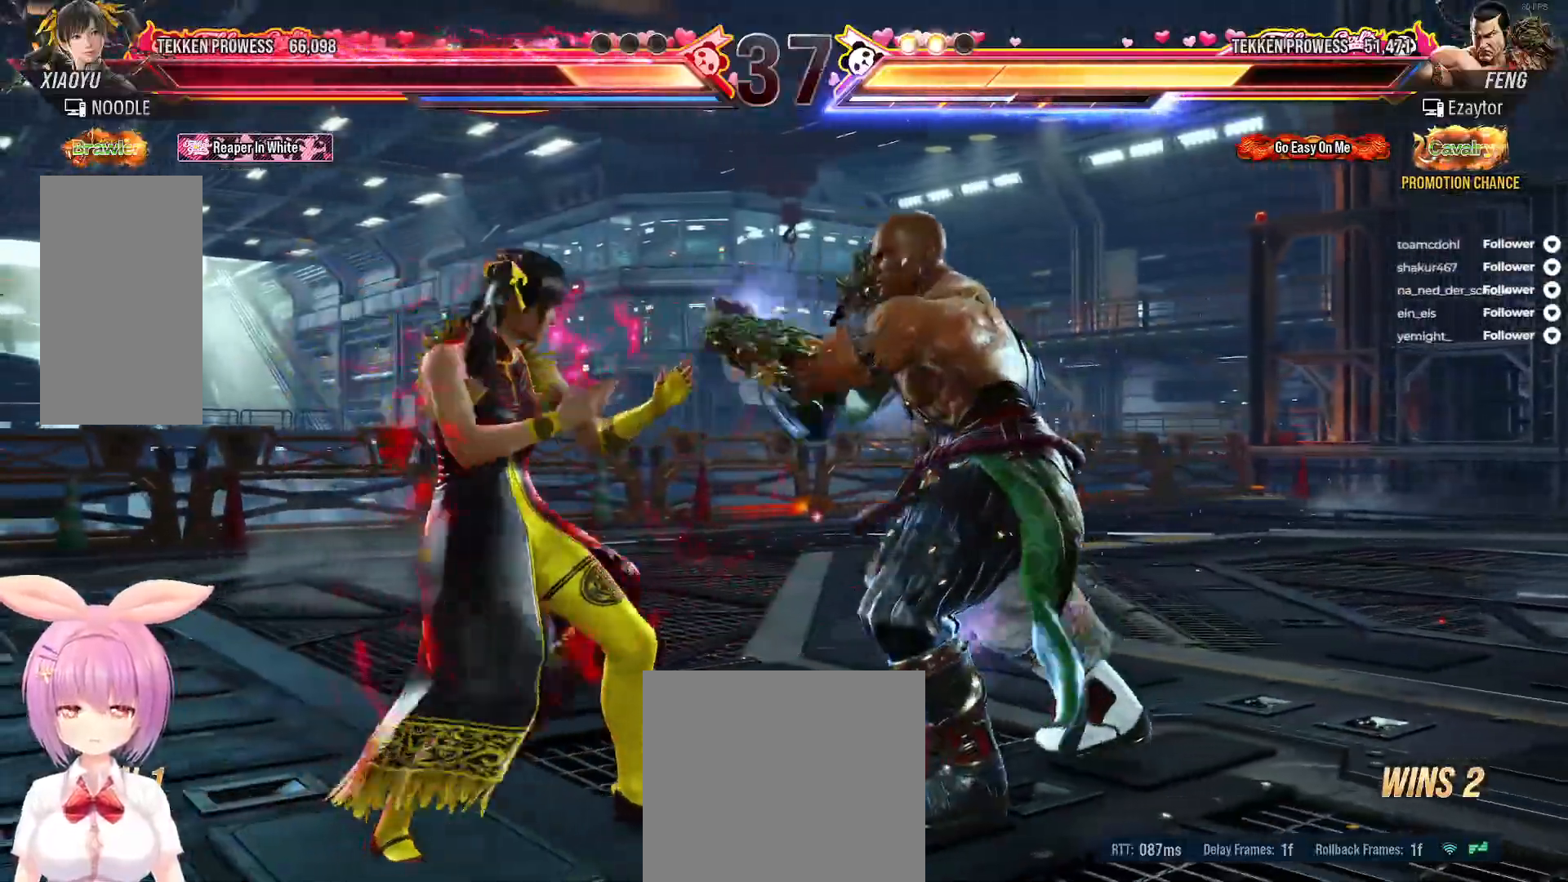
{"buttons": ["X", "DPAD_RIGHT"], "right_stick": "center", "events": [[150, "DPAD_DOWN", "down"], [150, "DPAD_LEFT", "up"], [167, "X", "down"], [250, "X", "up"], [317, "DPAD_DOWN", "up"], [333, "X", "down"], [383, "DPAD_RIGHT", "down"], [417, "X", "up"], [500, "X", "down"]]}
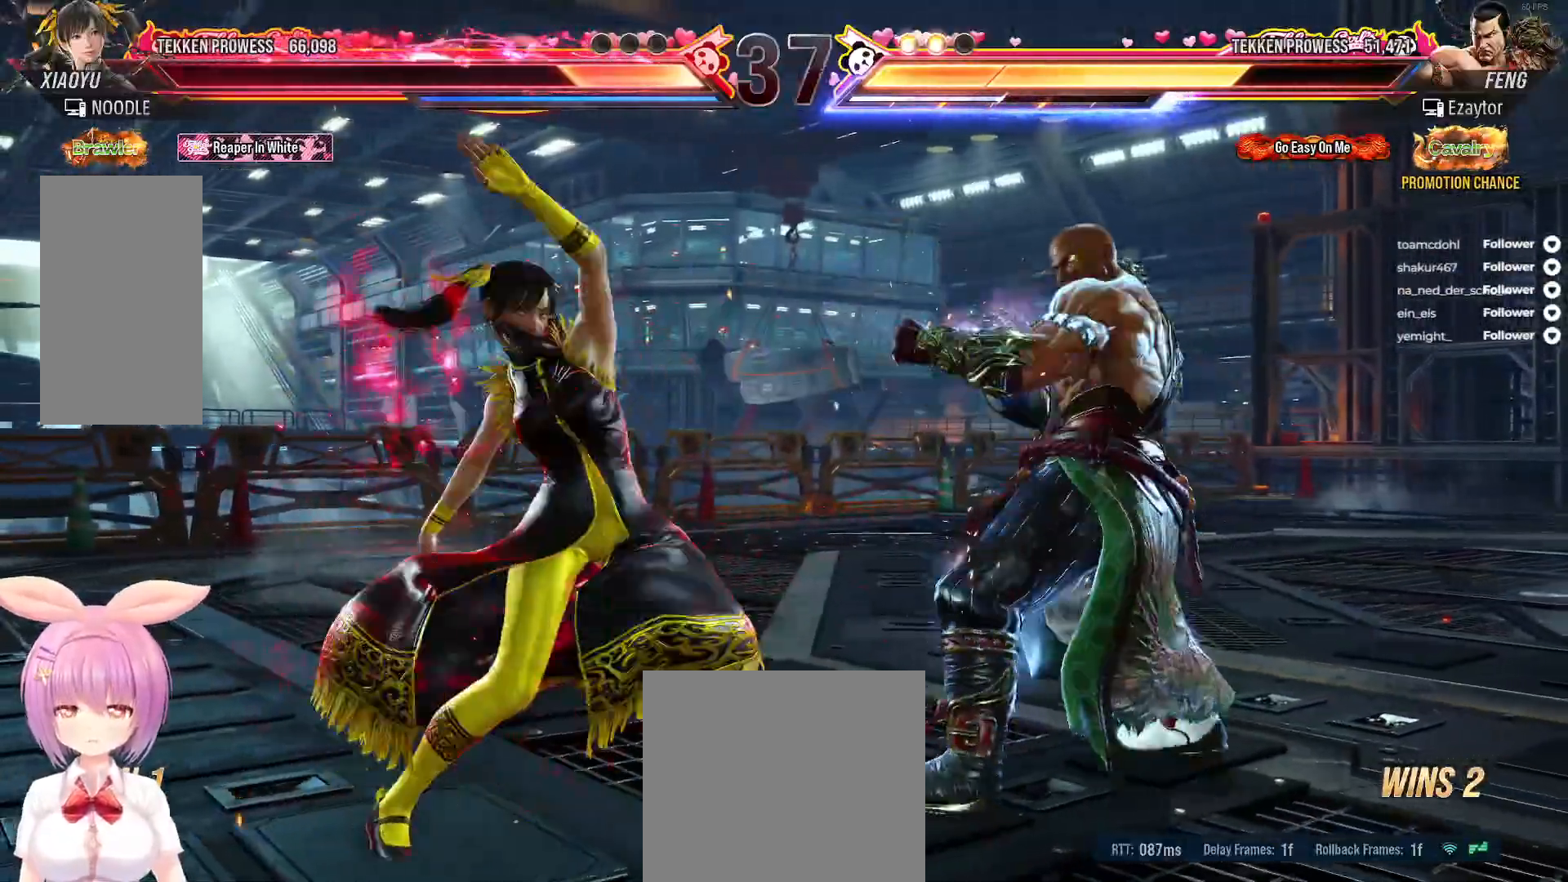
{"buttons": ["DPAD_LEFT"], "right_stick": "center", "events": [[17, "DPAD_RIGHT", "up"], [17, "X", "up"], [117, "DPAD_RIGHT", "down"], [183, "DPAD_RIGHT", "up"], [283, "DPAD_DOWN", "down"], [317, "DPAD_DOWN", "up"], [367, "DPAD_LEFT", "down"], [450, "DPAD_LEFT", "up"], [500, "DPAD_LEFT", "down"]]}
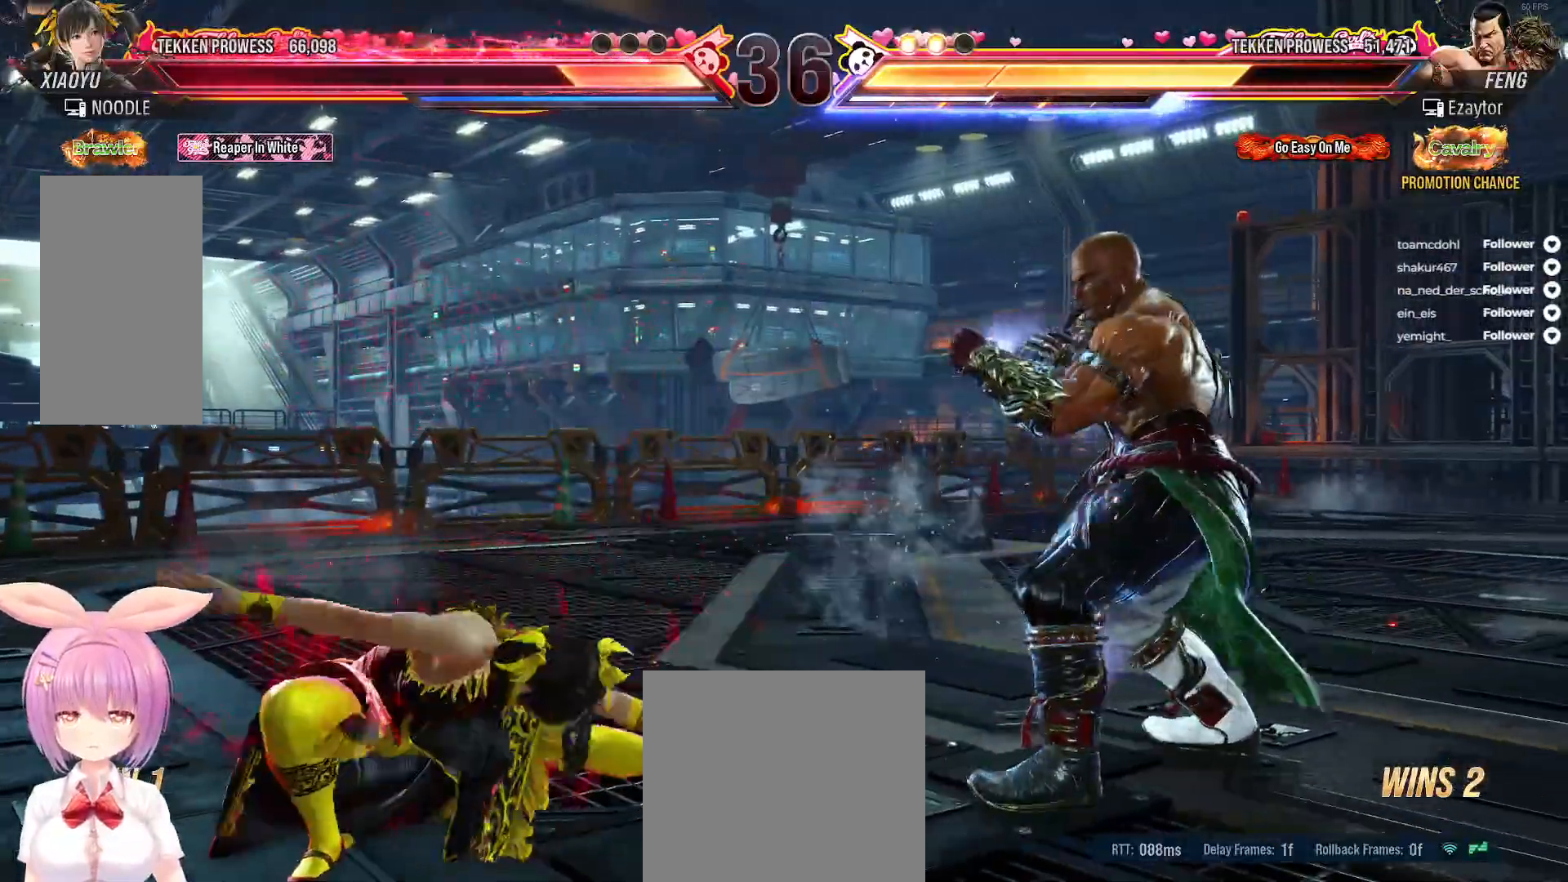
{"buttons": [], "right_stick": "center", "events": [[33, "DPAD_LEFT", "up"], [100, "DPAD_LEFT", "down"], [217, "DPAD_LEFT", "up"], [267, "DPAD_LEFT", "down"], [417, "DPAD_LEFT", "up"]]}
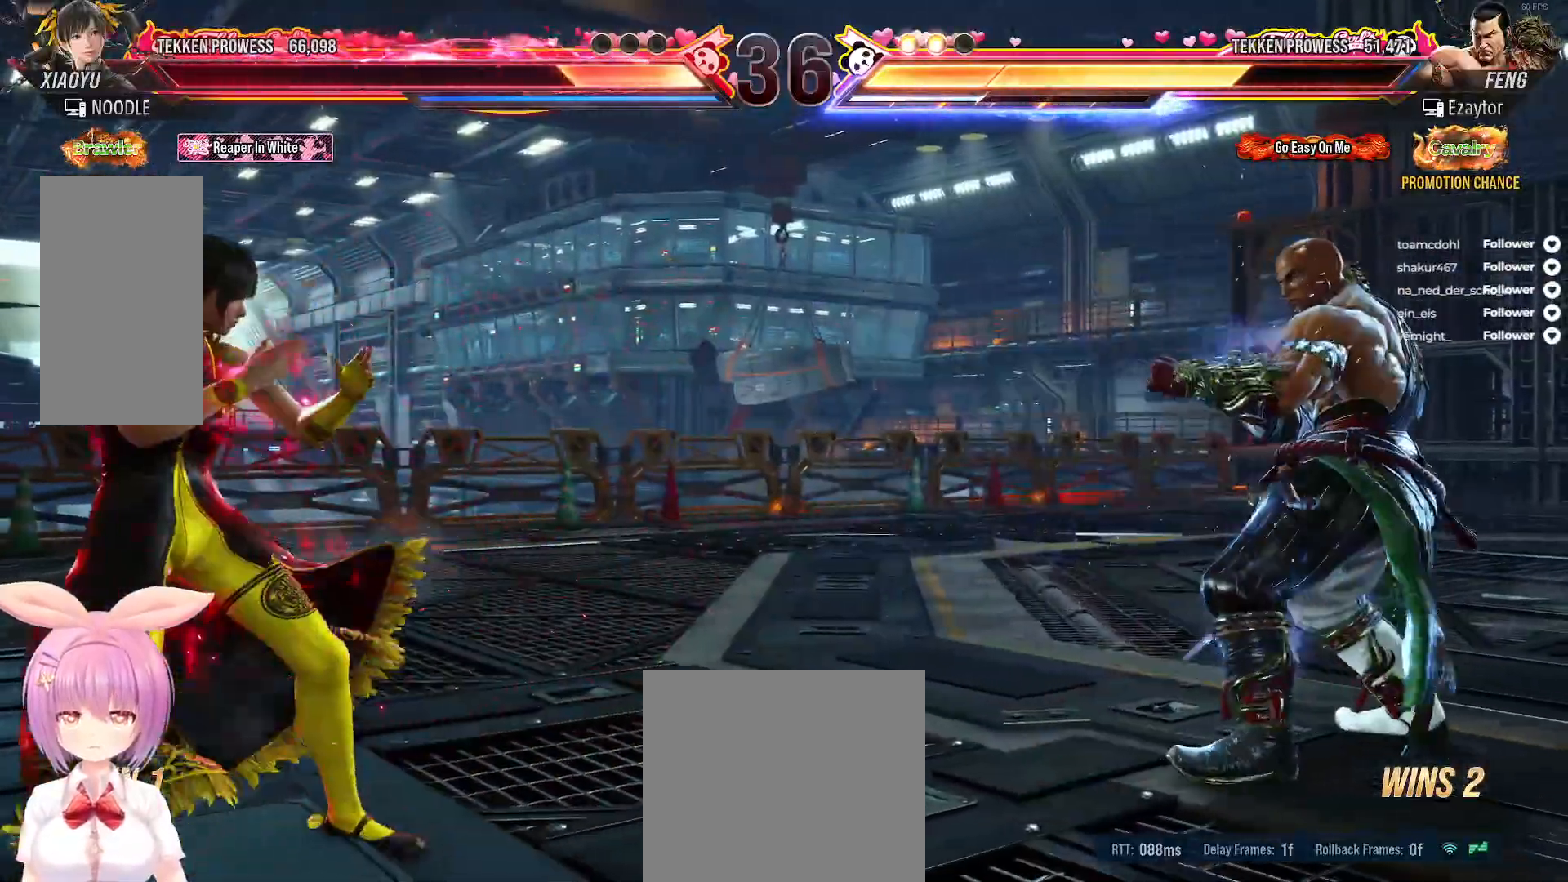
{"buttons": [], "right_stick": "center", "events": [[250, "DPAD_RIGHT", "down"], [300, "DPAD_RIGHT", "up"], [383, "DPAD_RIGHT", "down"], [467, "DPAD_RIGHT", "up"]]}
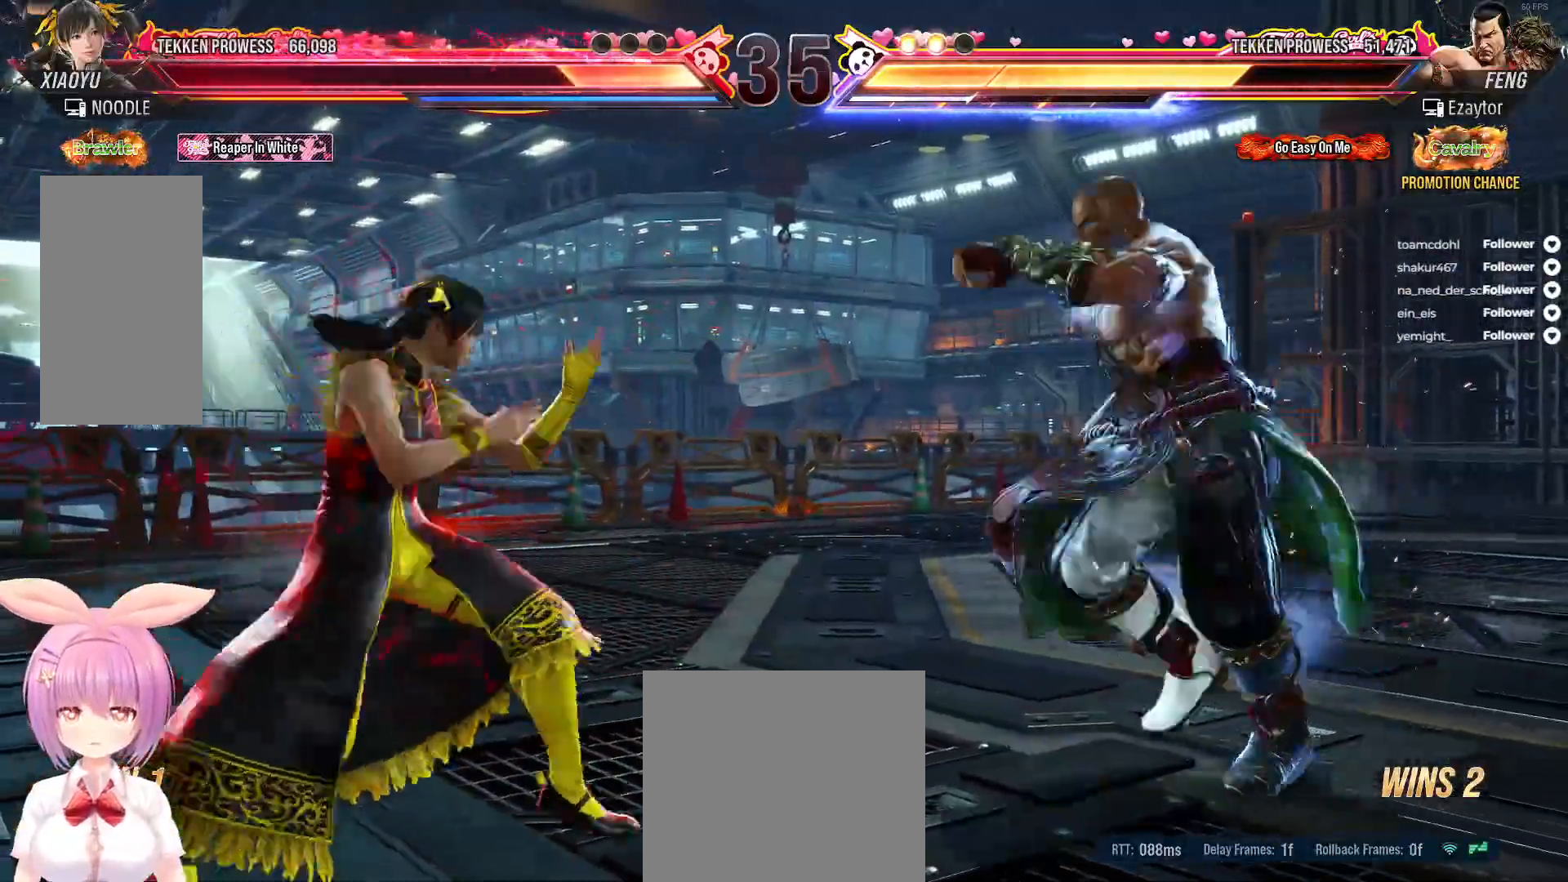
{"buttons": ["L2", "DPAD_LEFT"], "right_stick": "center", "events": [[33, "DPAD_LEFT", "down"], [450, "L2", "down"]]}
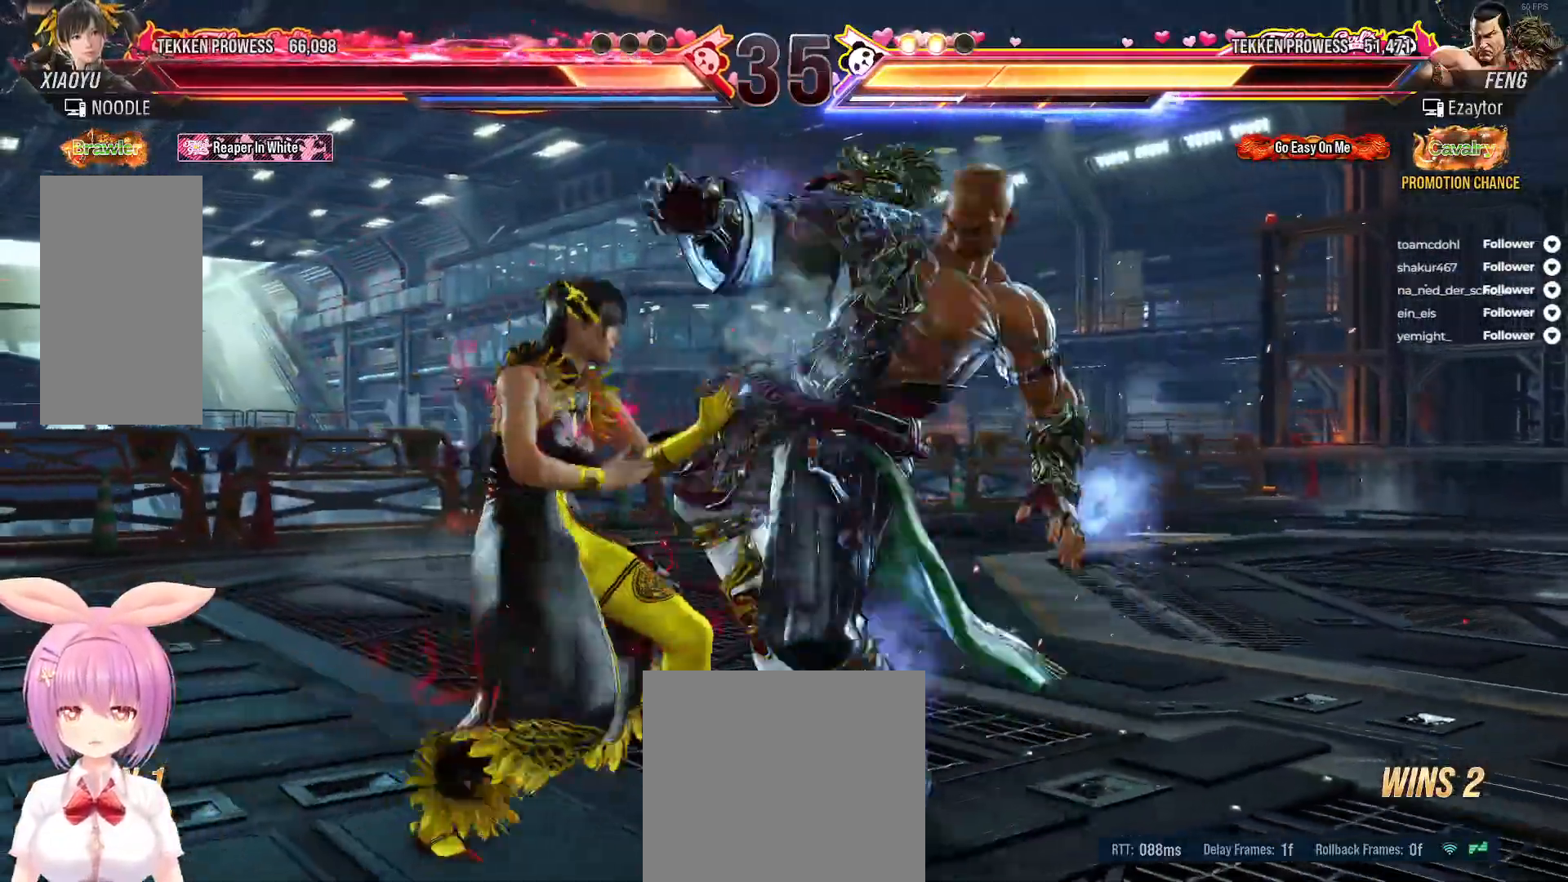
{"buttons": ["L2", "DPAD_LEFT"], "right_stick": "center", "events": [[133, "L2", "up"], [383, "L2", "down"]]}
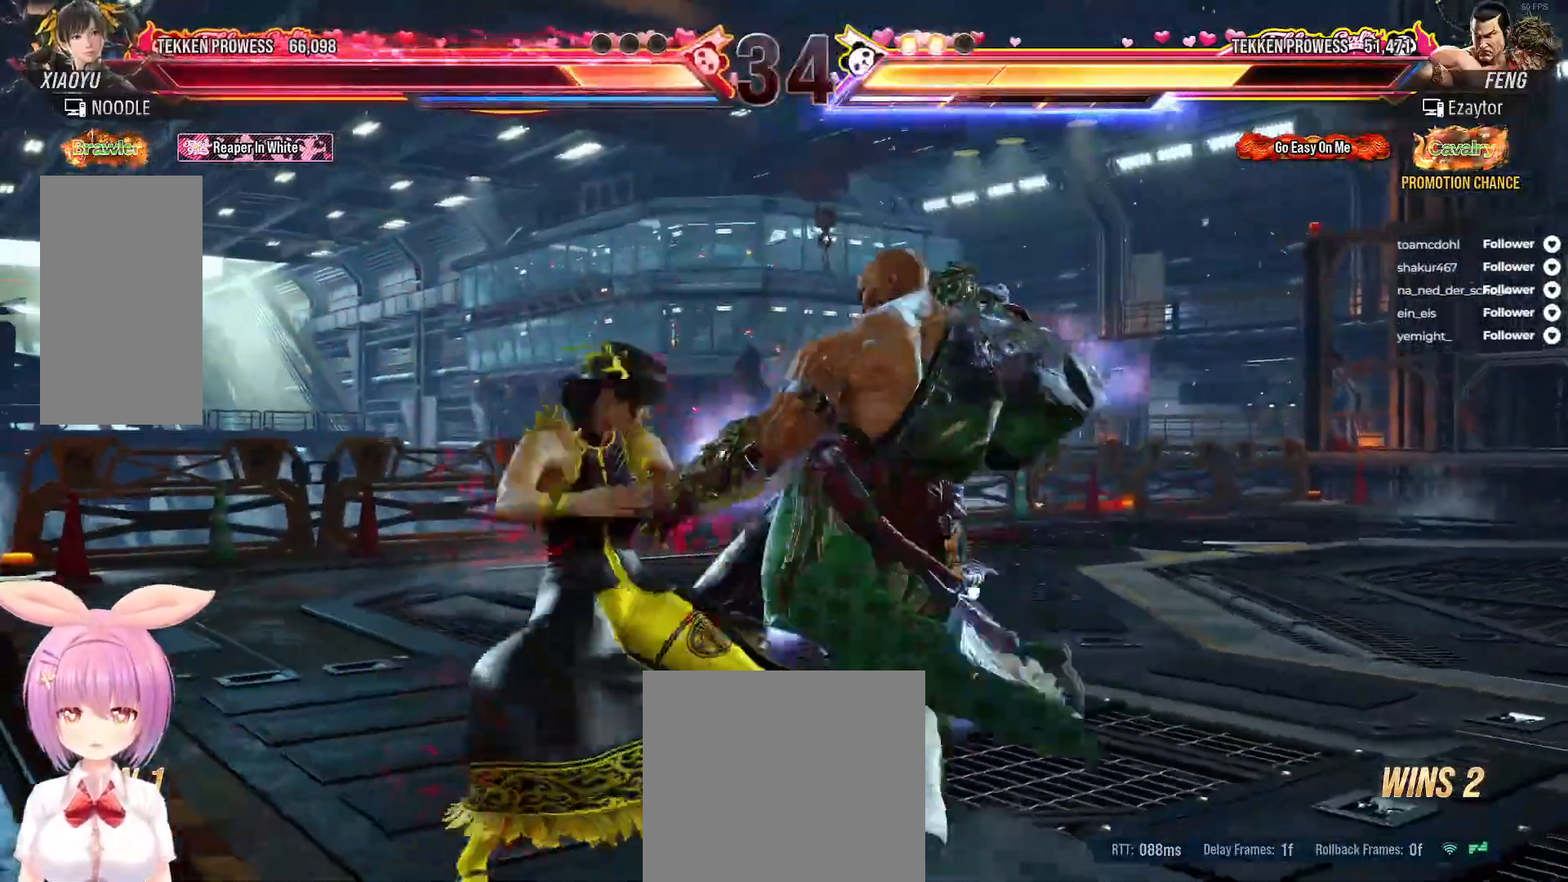
{"buttons": [], "right_stick": "center", "events": [[50, "L2", "up"], [183, "DPAD_LEFT", "up"]]}
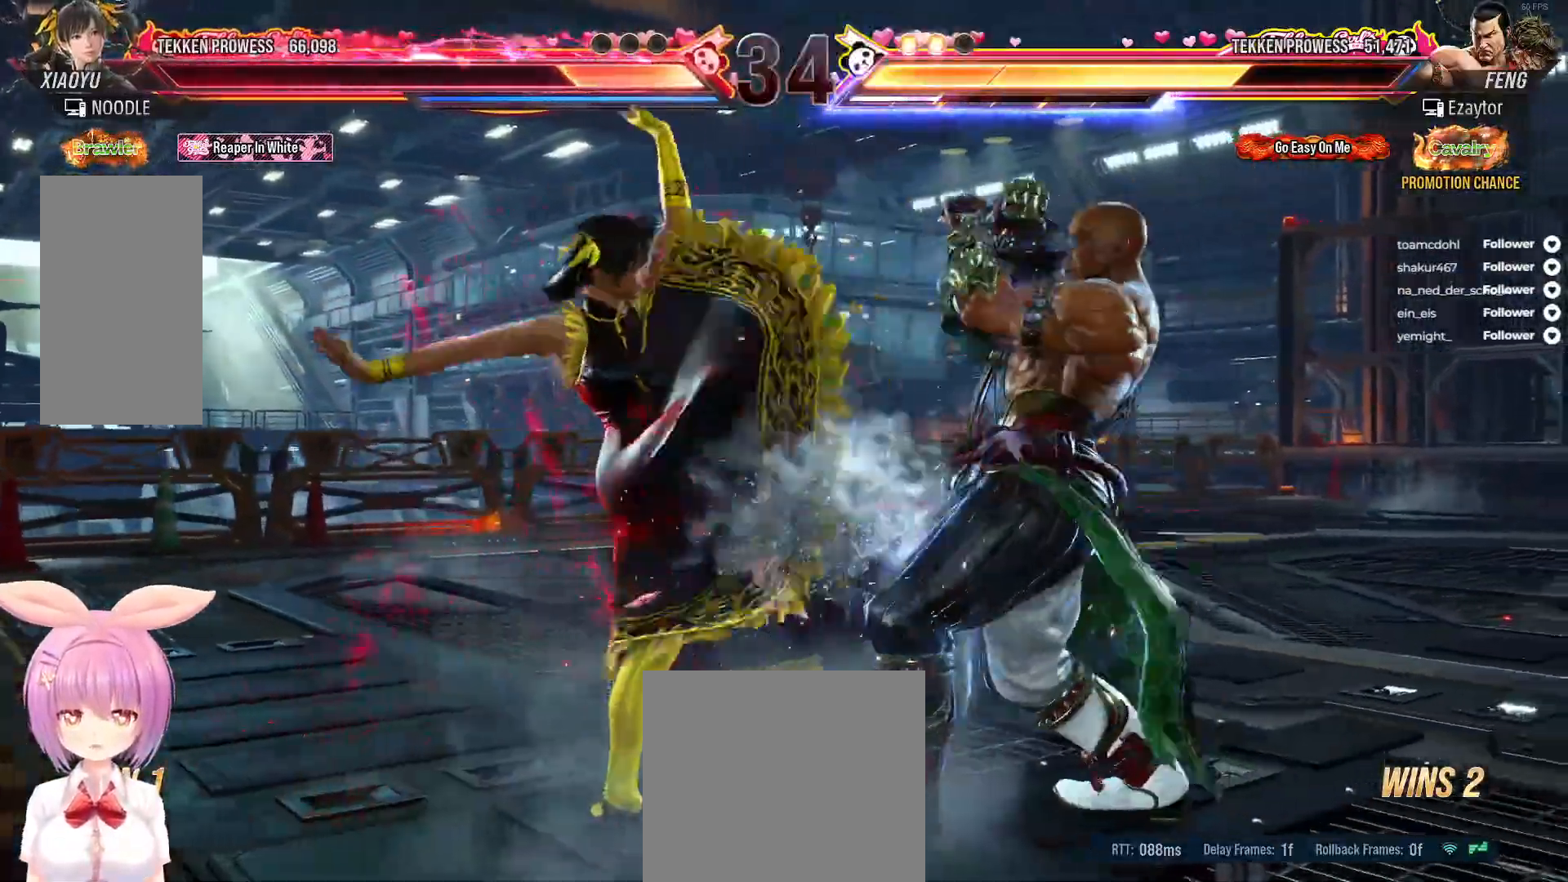
{"buttons": ["DPAD_LEFT"], "right_stick": "center", "events": [[217, "DPAD_LEFT", "down"]]}
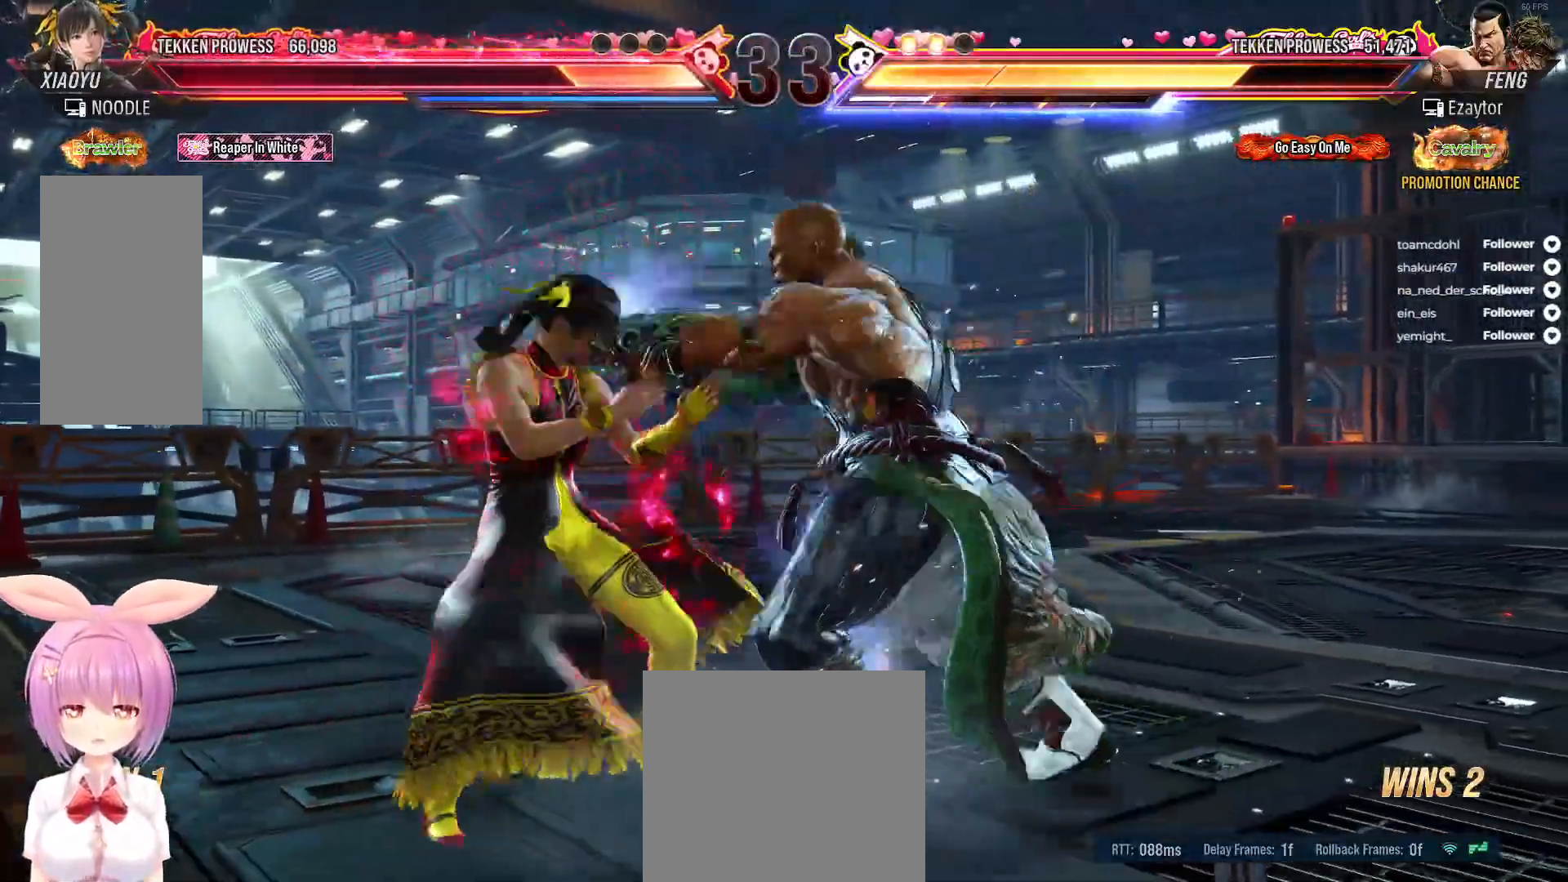
{"buttons": ["DPAD_DOWN", "DPAD_RIGHT"], "right_stick": "center", "events": [[217, "A", "down"], [217, "DPAD_DOWN", "down"], [283, "DPAD_LEFT", "up"], [350, "A", "up"], [400, "X", "down"], [467, "DPAD_RIGHT", "down"], [500, "X", "up"]]}
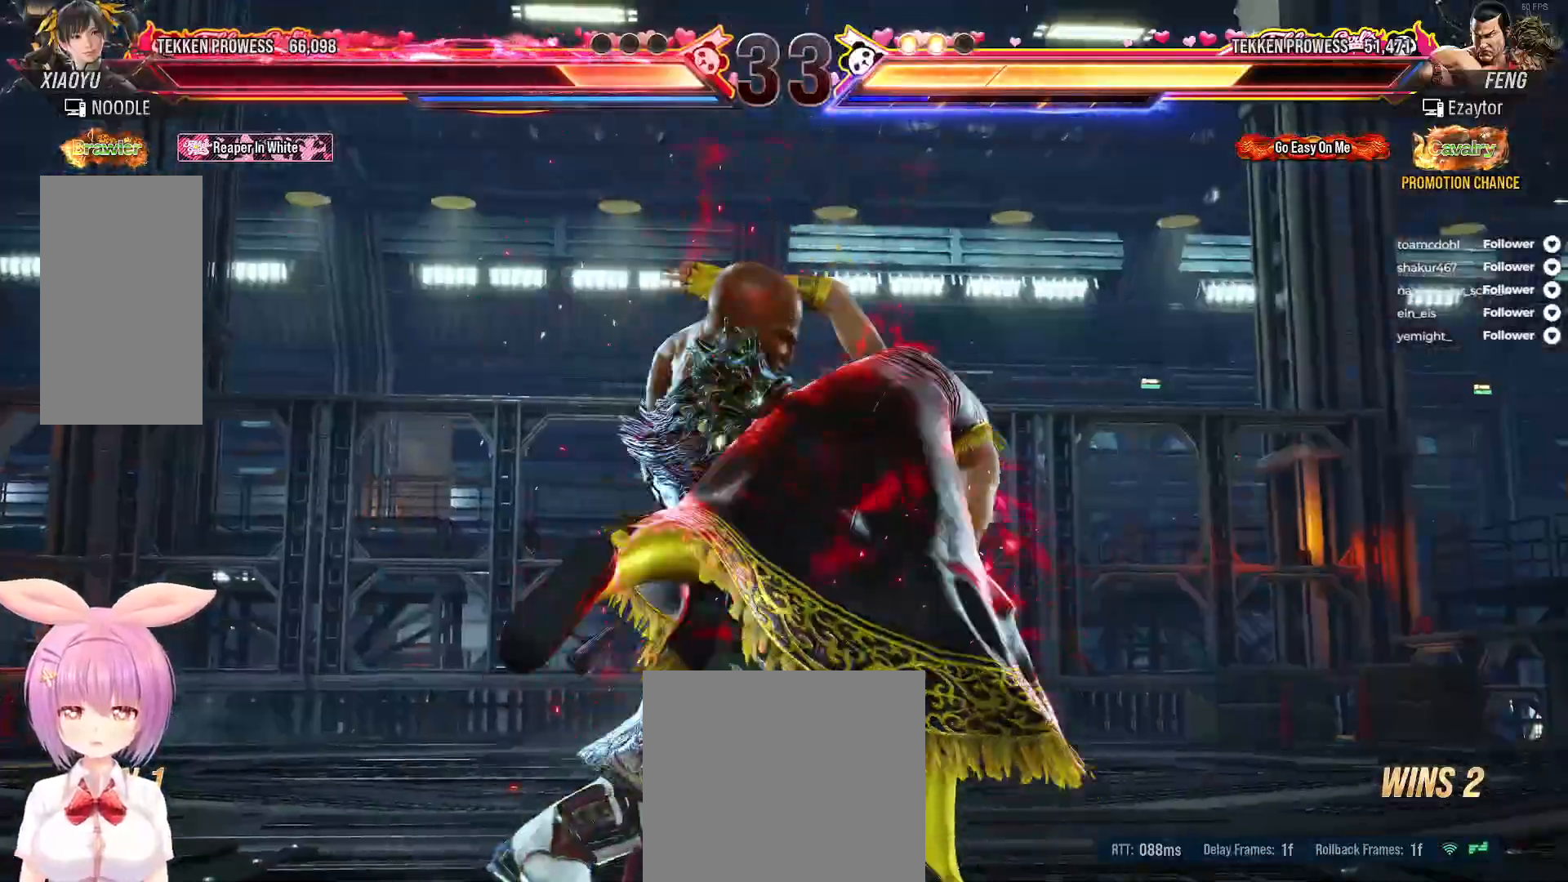
{"buttons": [], "right_stick": "center", "events": [[33, "X", "down"], [83, "DPAD_DOWN", "up"], [283, "DPAD_RIGHT", "up"], [283, "X", "up"], [333, "Y", "down"], [433, "Y", "up"]]}
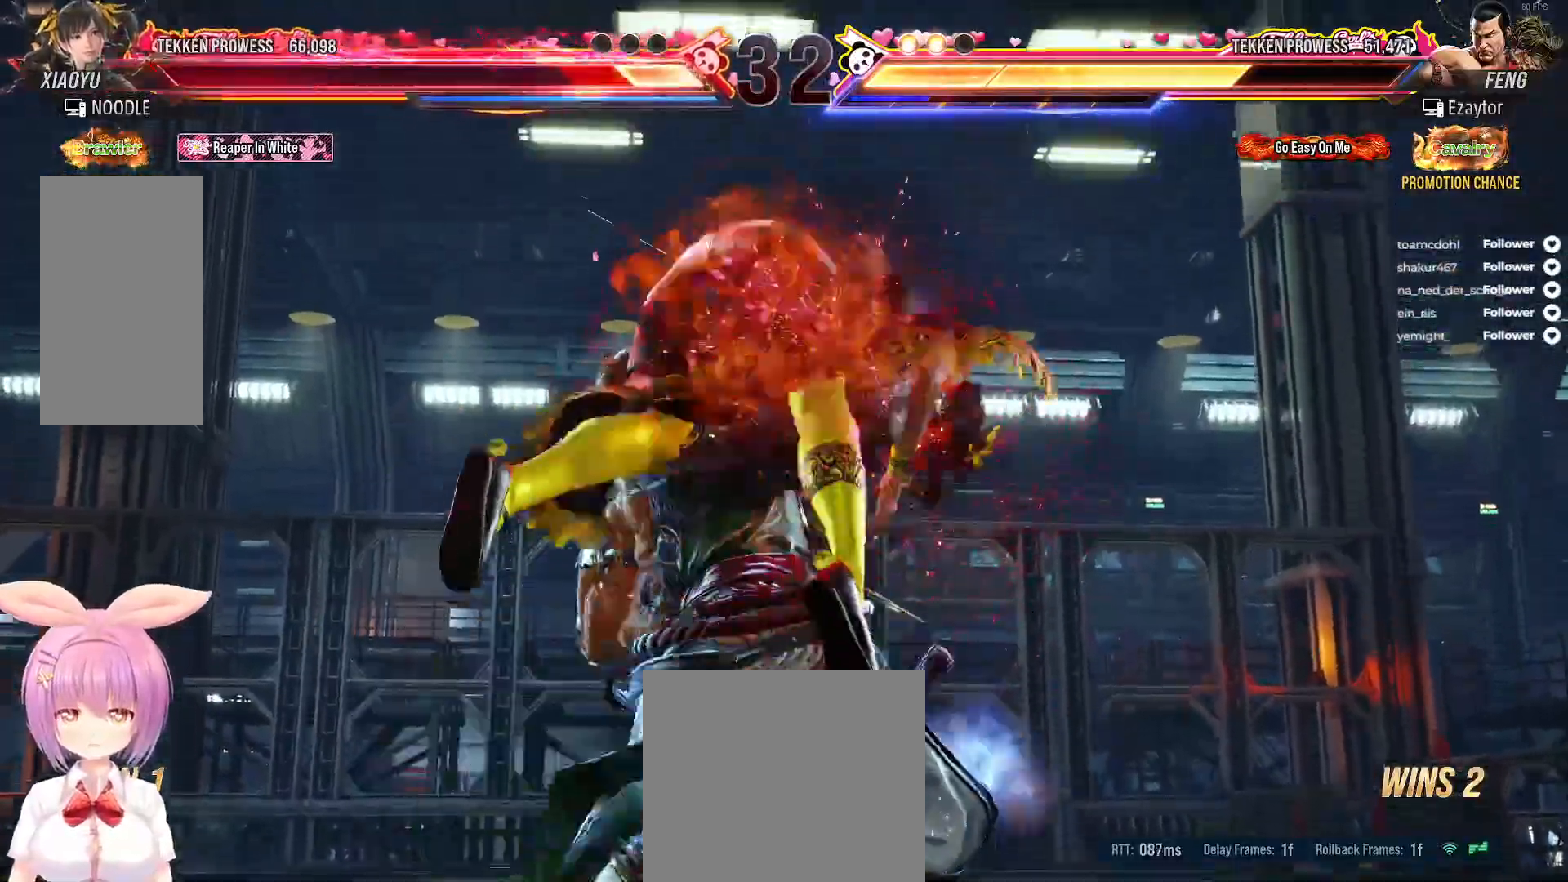
{"buttons": ["Y"], "right_stick": "center", "events": [[83, "X", "down"], [200, "X", "up"], [267, "X", "down"], [383, "X", "up"], [433, "Y", "down"]]}
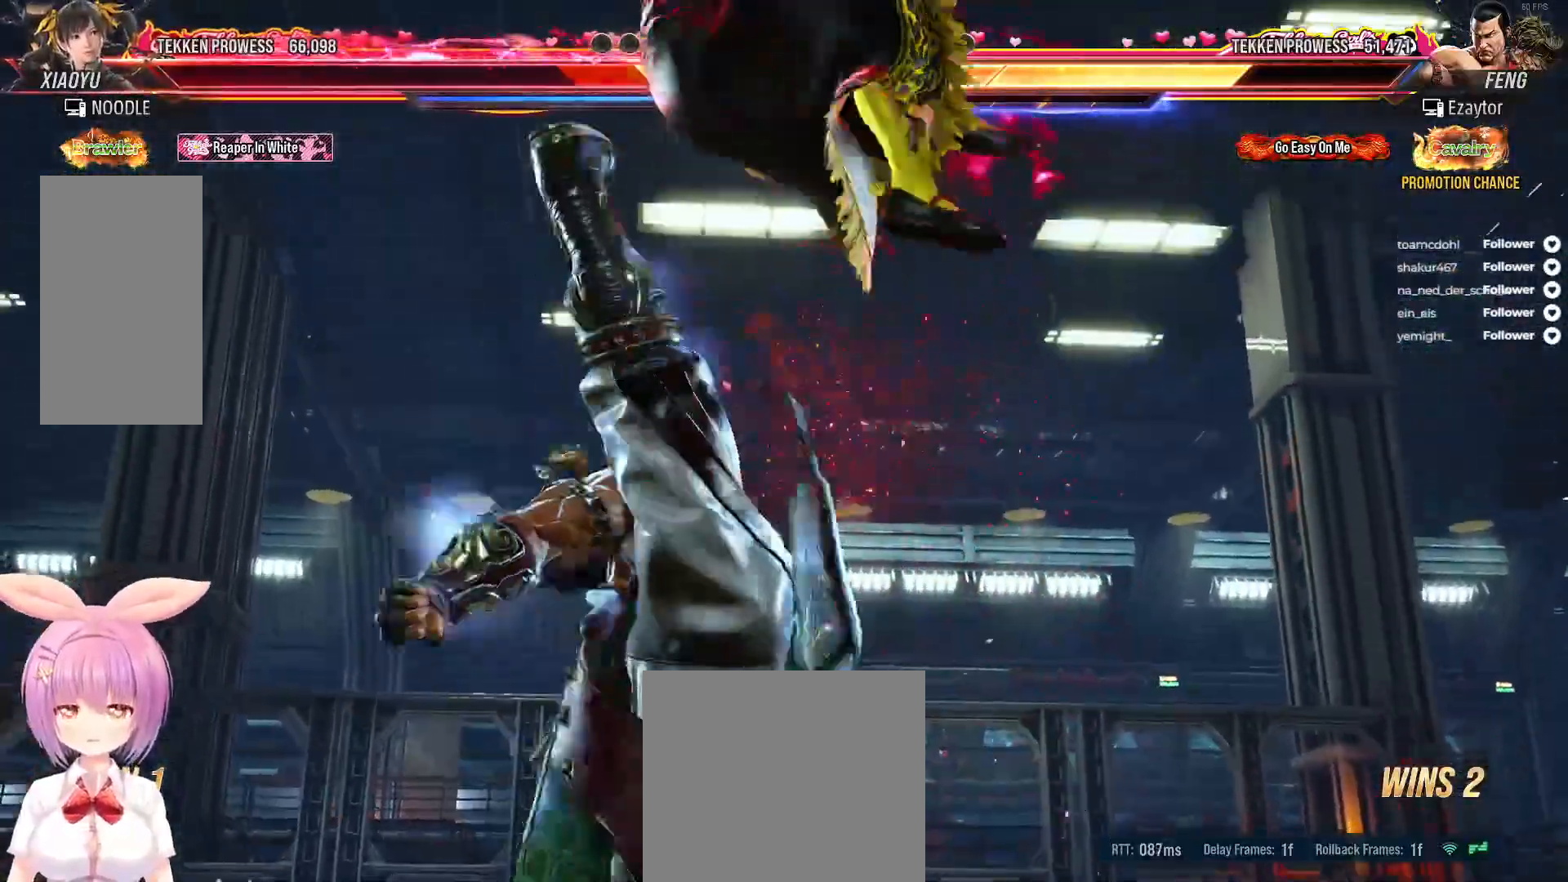
{"buttons": [], "right_stick": "center", "events": [[33, "Y", "up"], [117, "X", "down"], [233, "X", "up"]]}
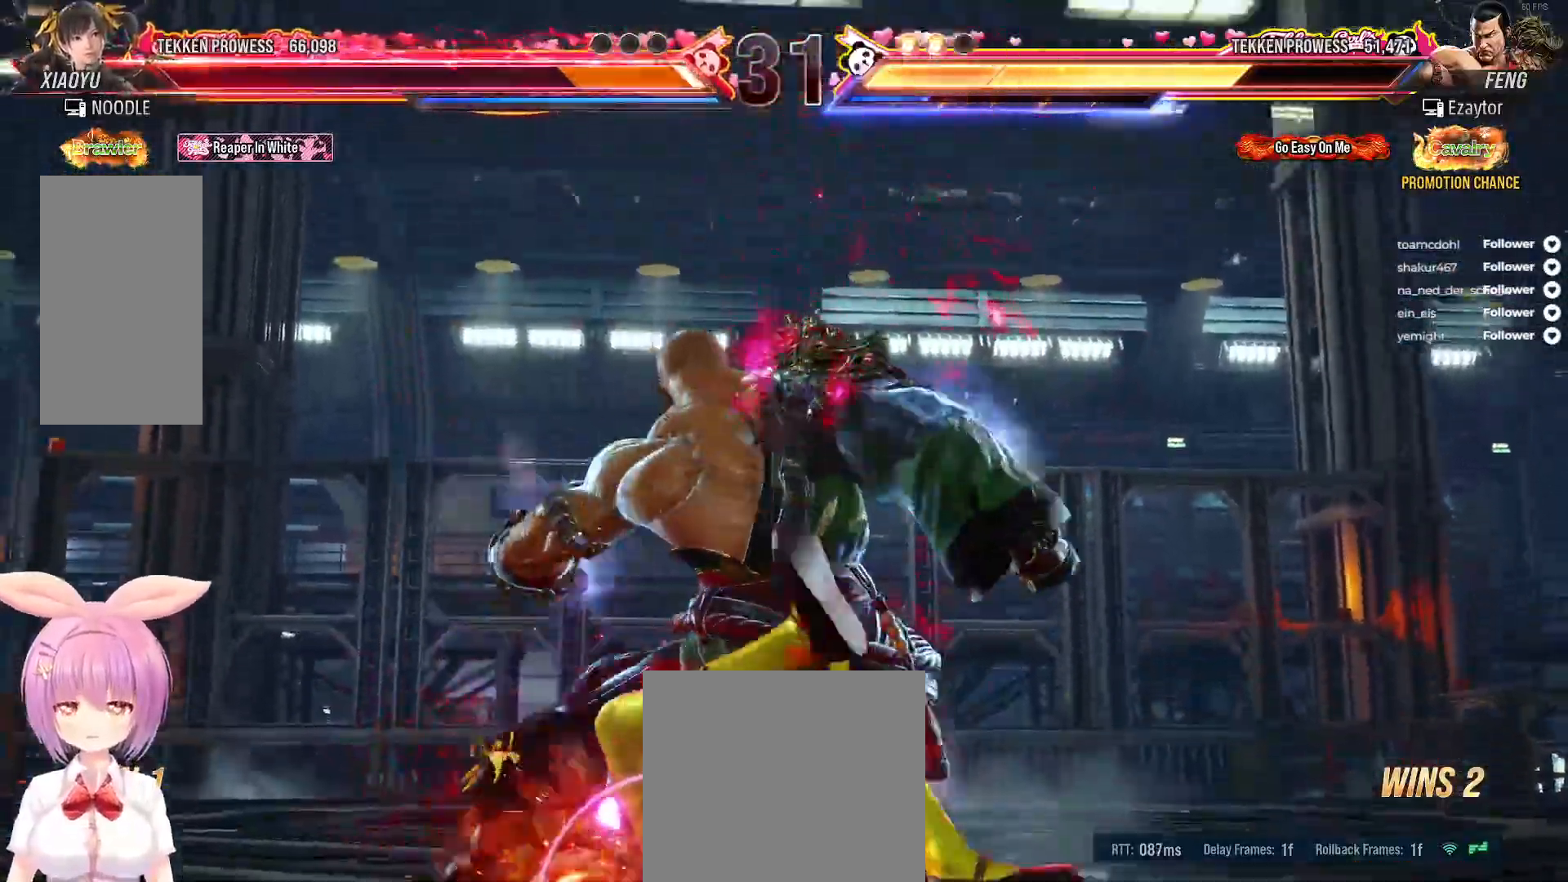
{"buttons": [], "right_stick": "center", "events": []}
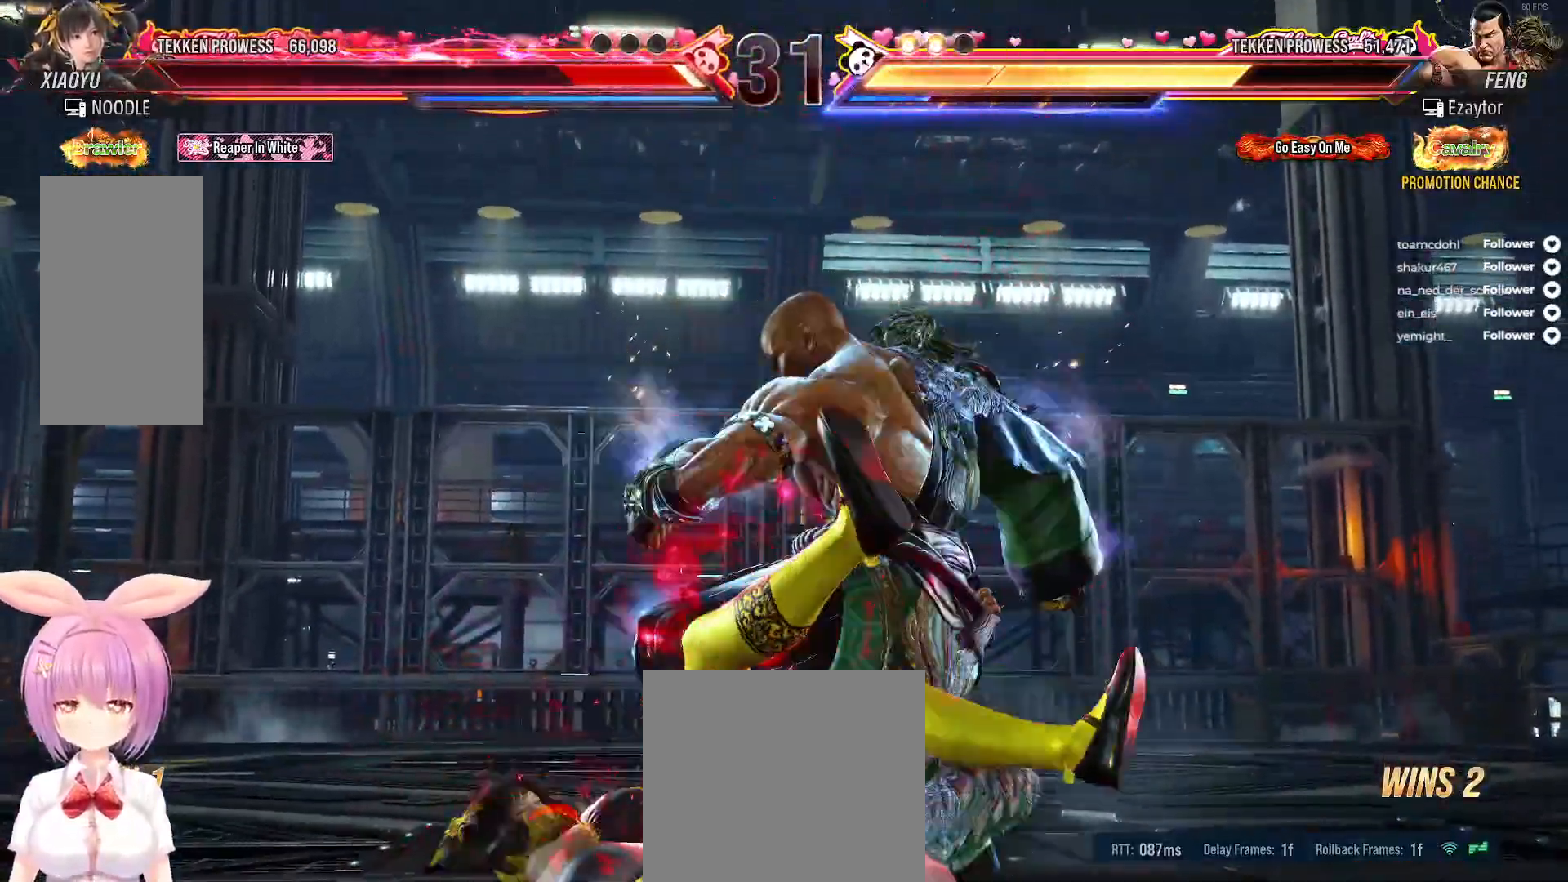
{"buttons": [], "right_stick": "center", "events": []}
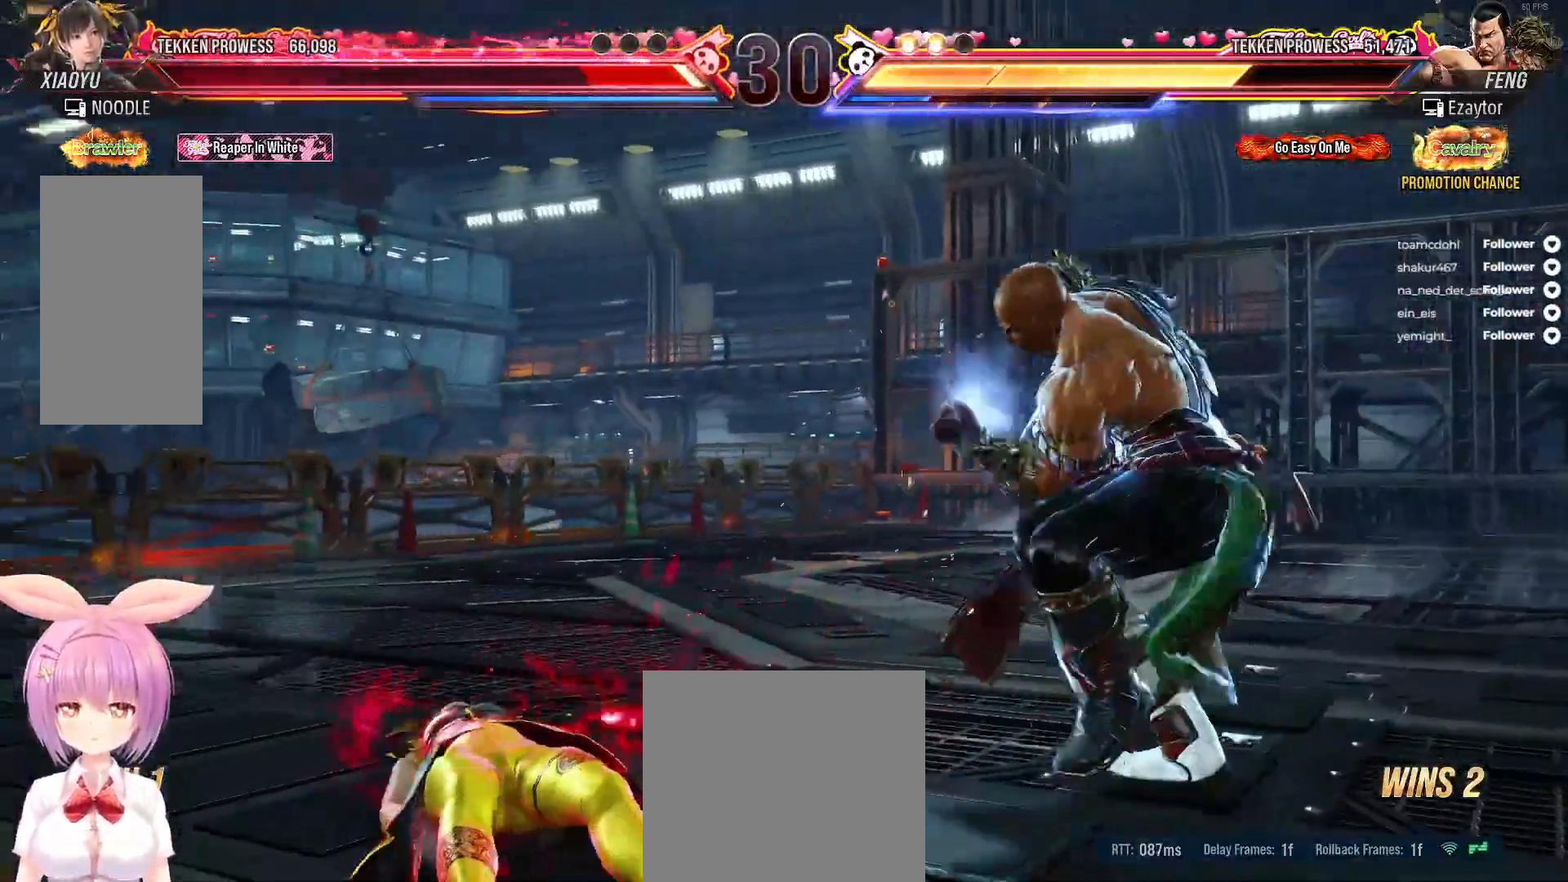
{"buttons": [], "right_stick": "center", "events": [[100, "DPAD_LEFT", "down"], [200, "DPAD_LEFT", "up"], [250, "DPAD_LEFT", "down"], [500, "DPAD_LEFT", "up"]]}